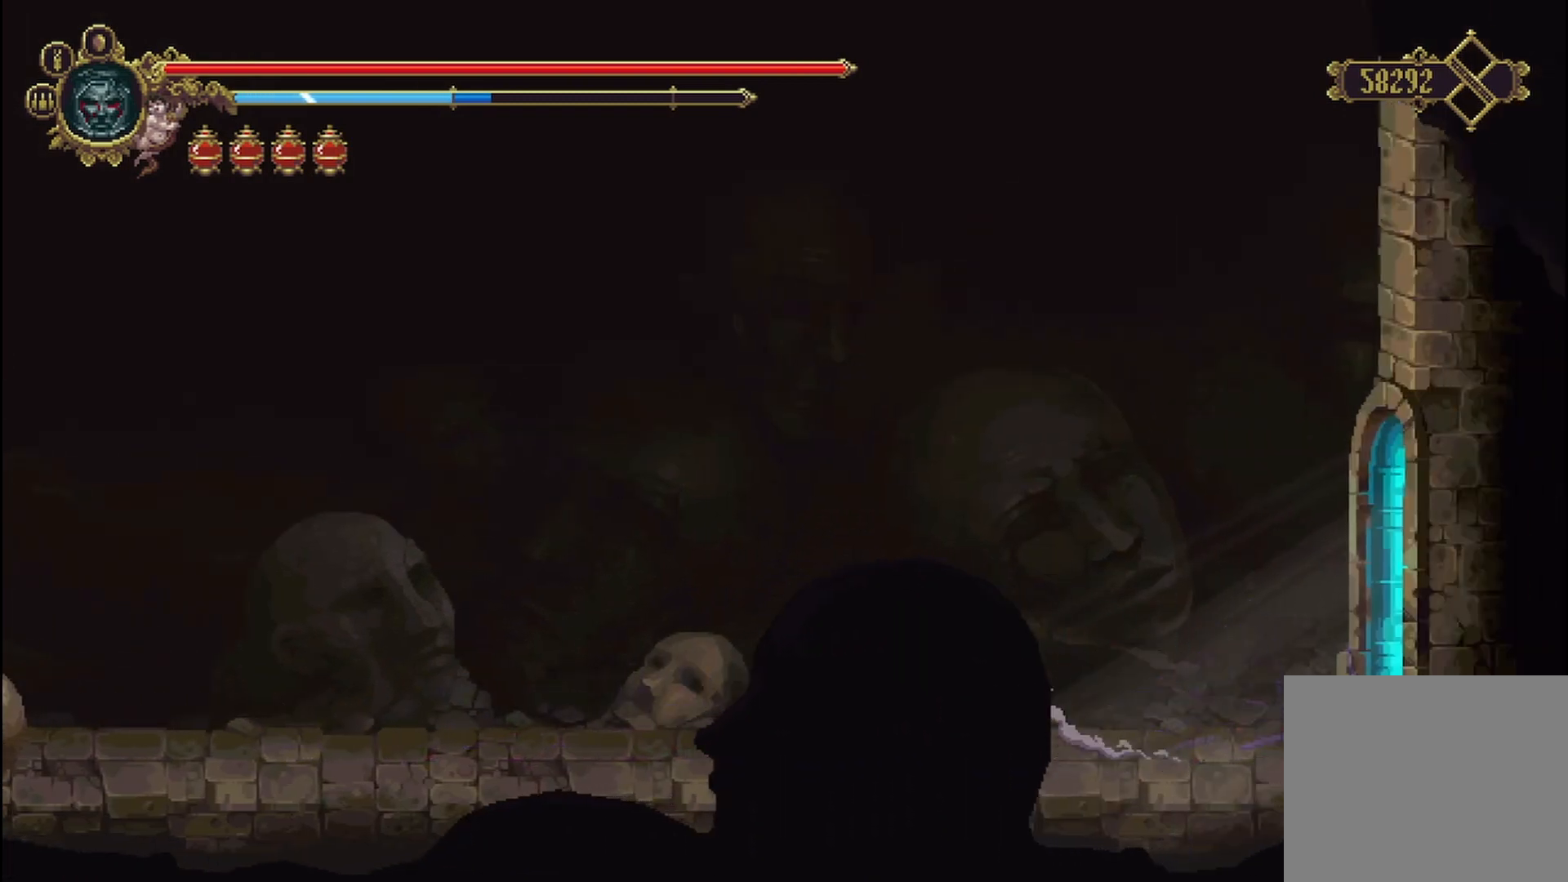
Gameplay with a controller (Xbox layout); each line is a JSON object with the inputs held at the frame after it. "events" lists button and stick changes between this image and that frame as [ms after this image, input, new state], when the widget could be followed in between.
{"buttons": [], "left_stick": "right", "right_stick": "center", "events": []}
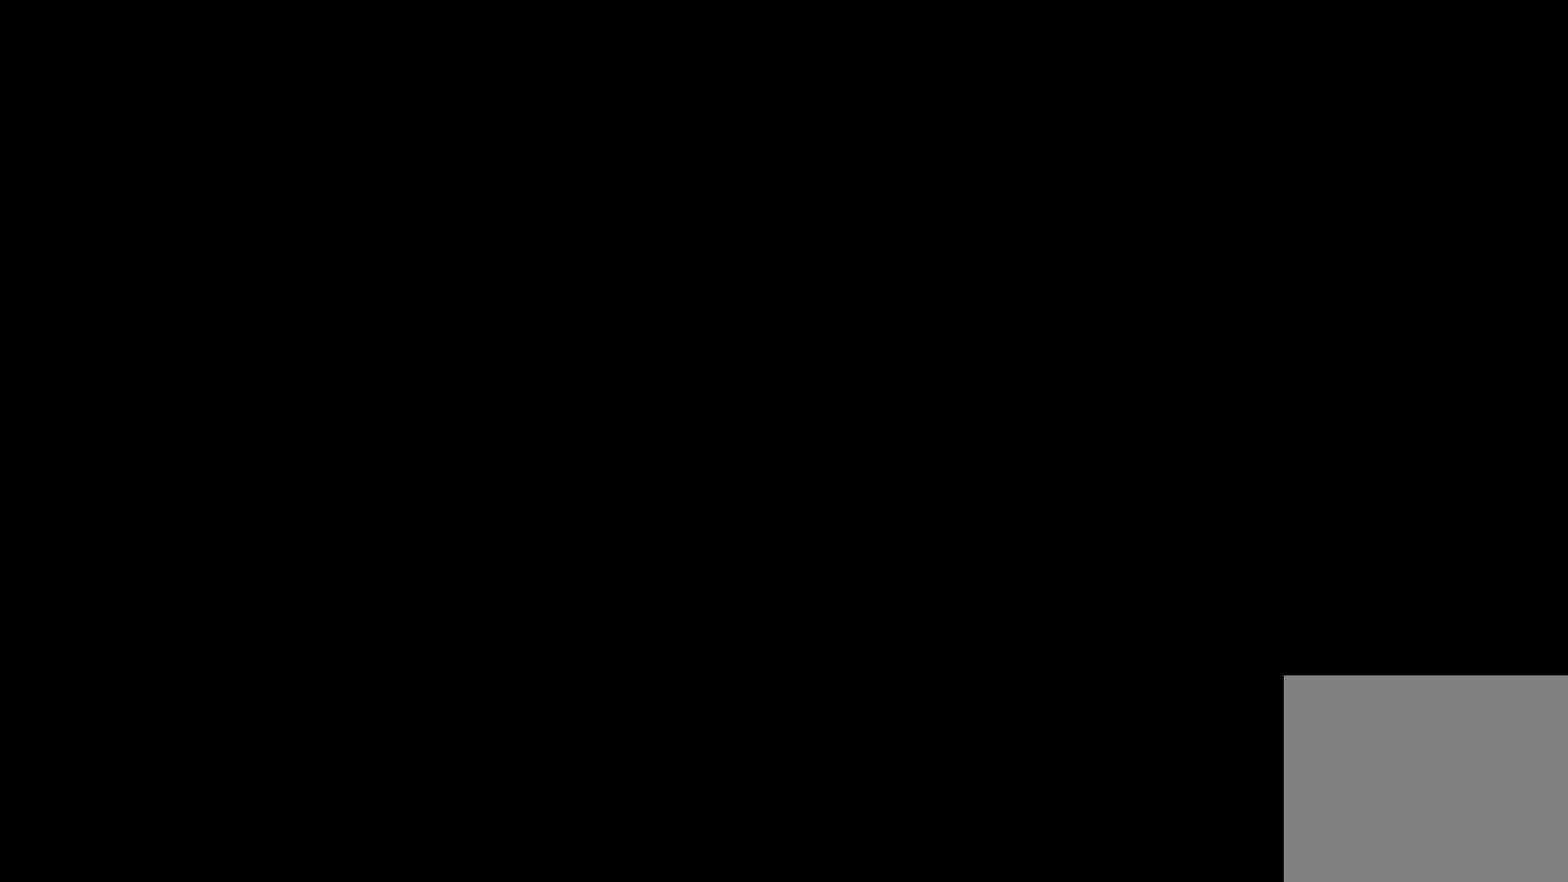
{"buttons": [], "left_stick": "center", "right_stick": "center", "events": [[250, "left_stick", "center"]]}
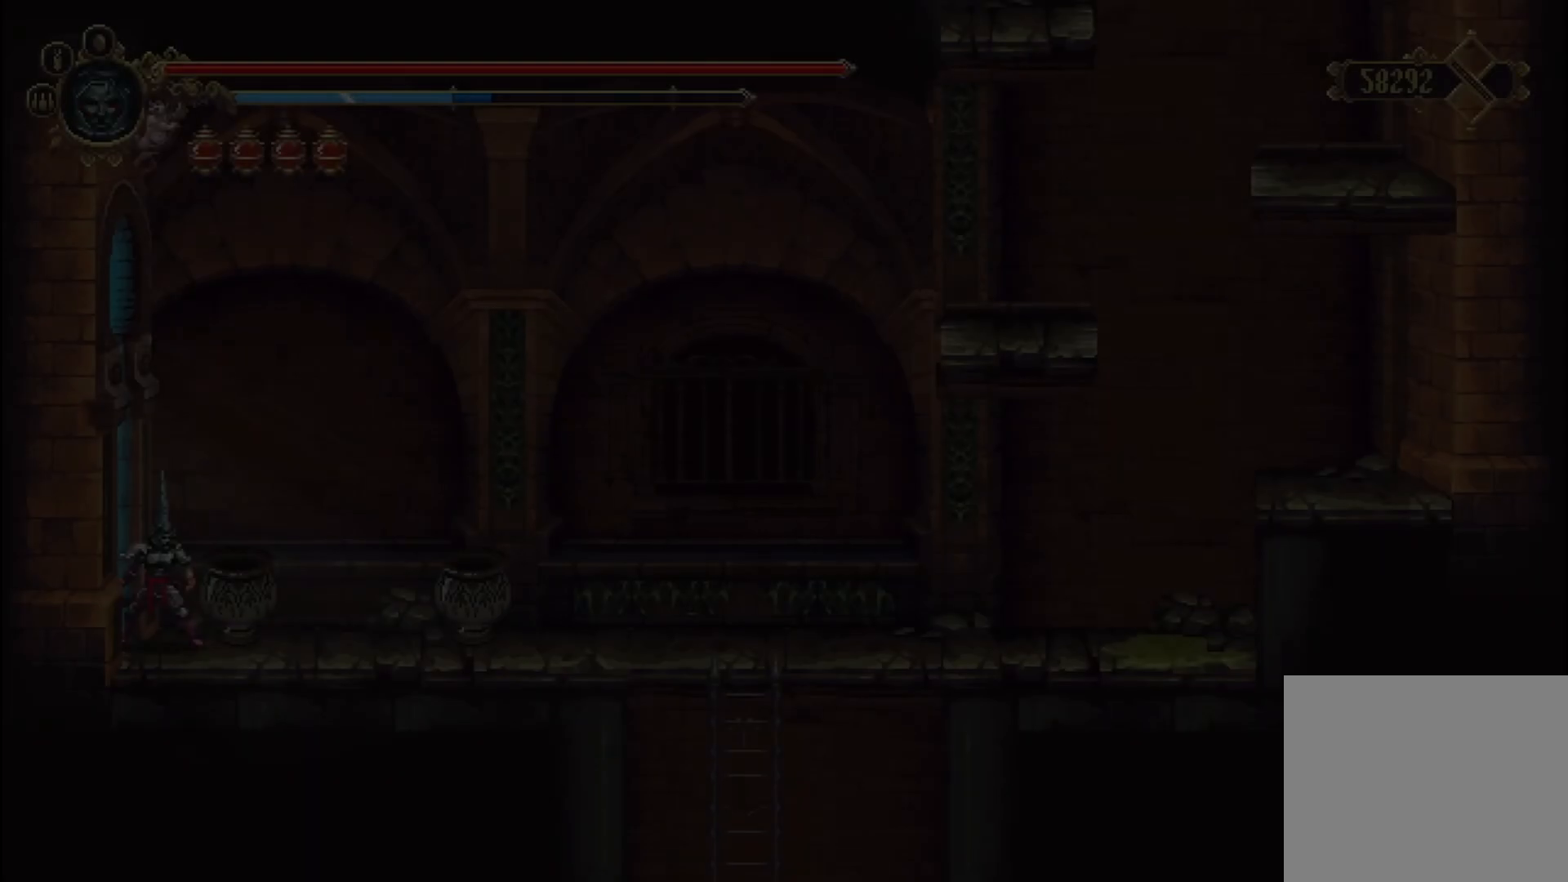
{"buttons": [], "left_stick": "left", "right_stick": "center", "events": [[375, "left_stick", "left"]]}
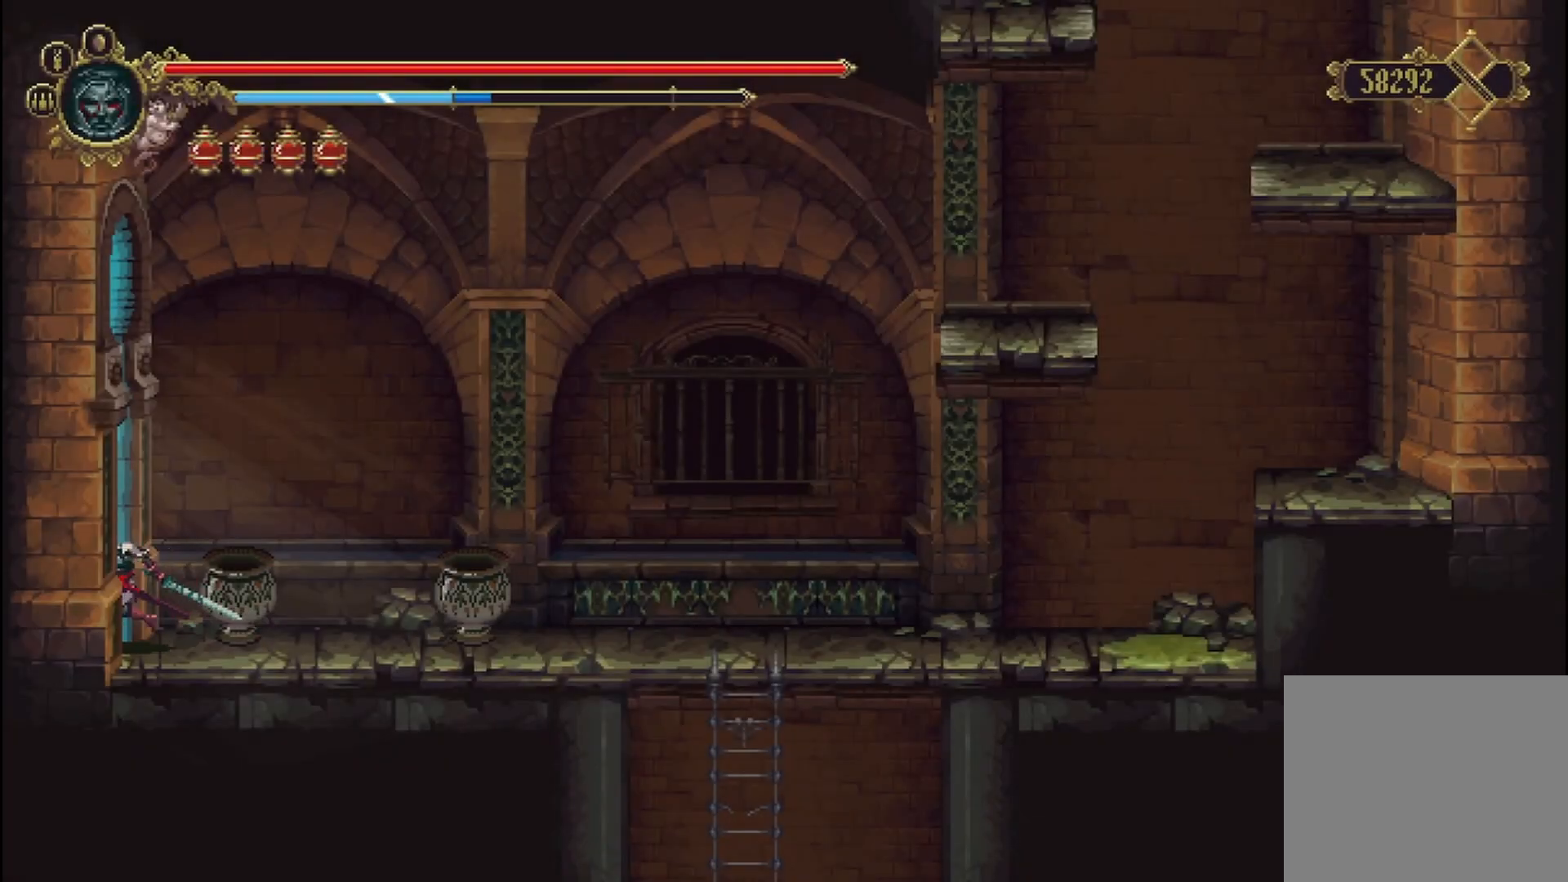
{"buttons": [], "left_stick": "left", "right_stick": "center", "events": []}
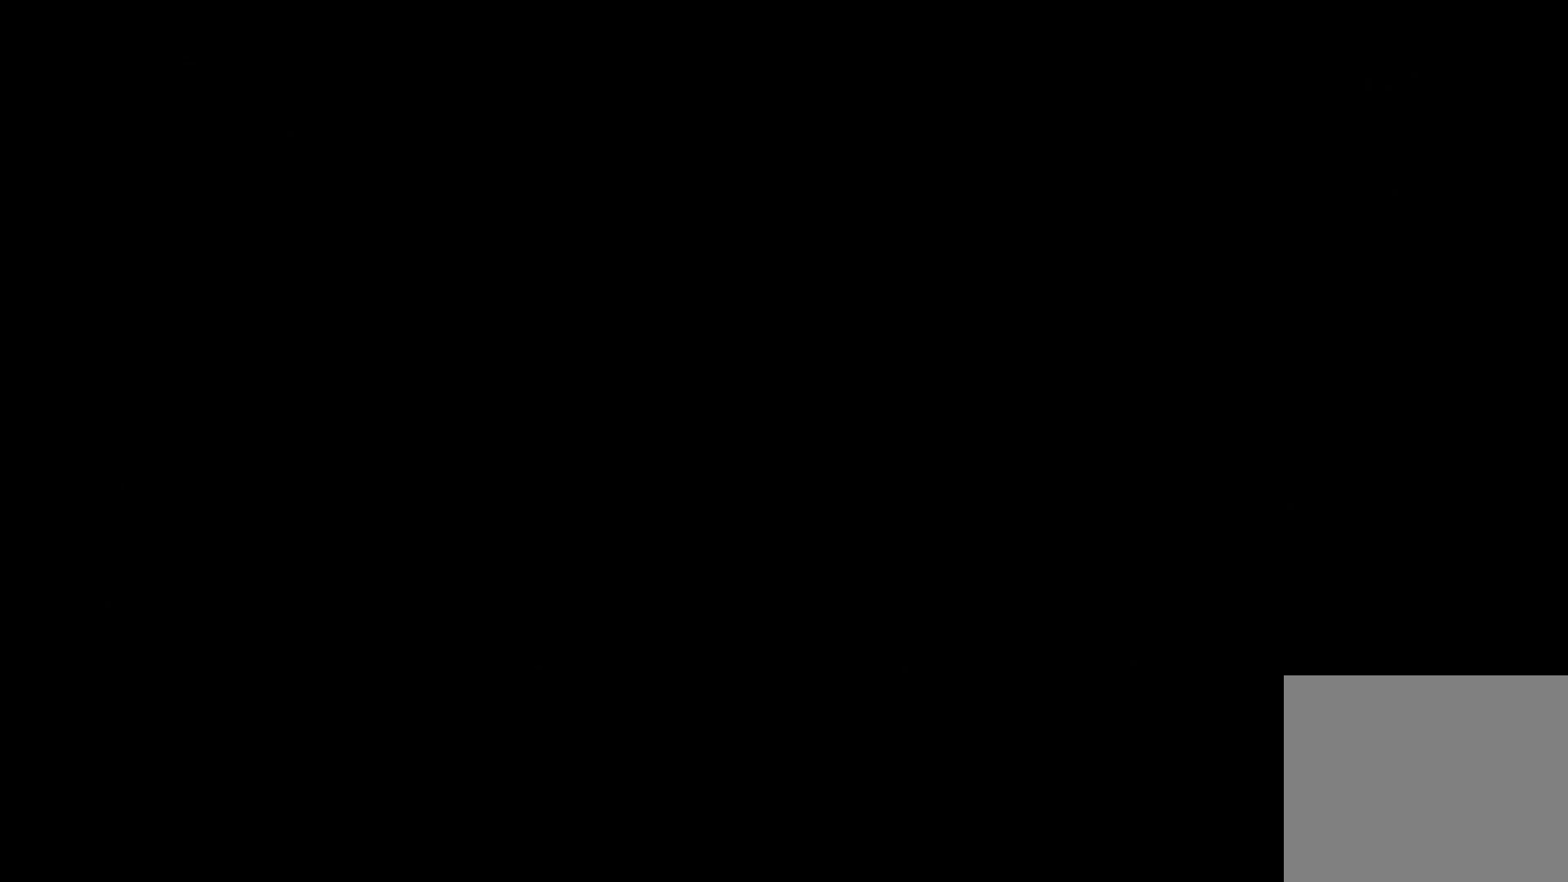
{"buttons": [], "left_stick": "left", "right_stick": "center", "events": []}
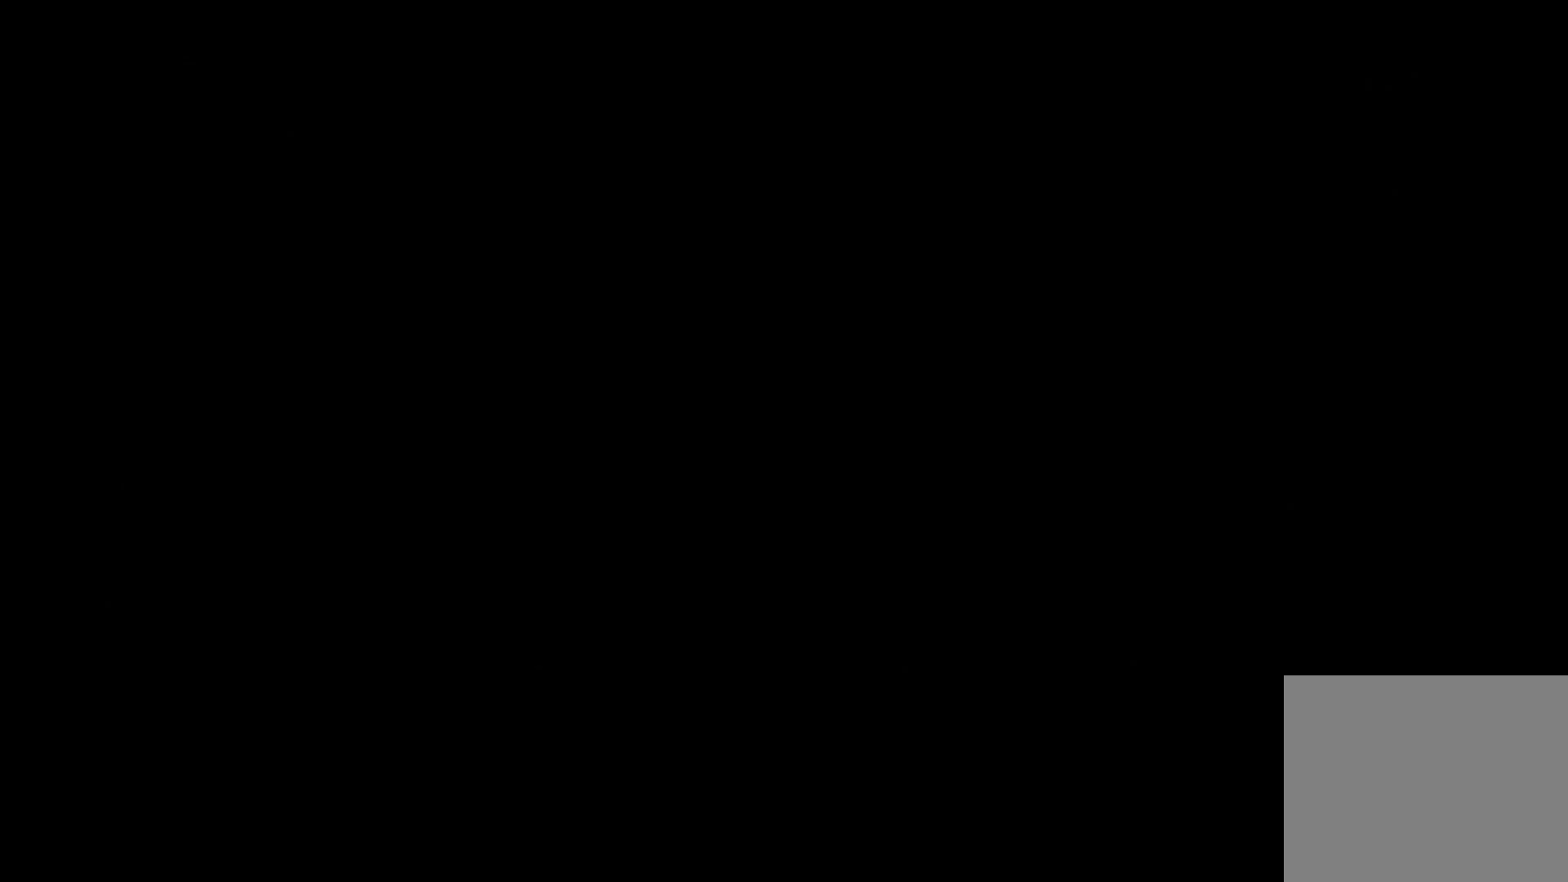
{"buttons": [], "left_stick": "left", "right_stick": "center", "events": []}
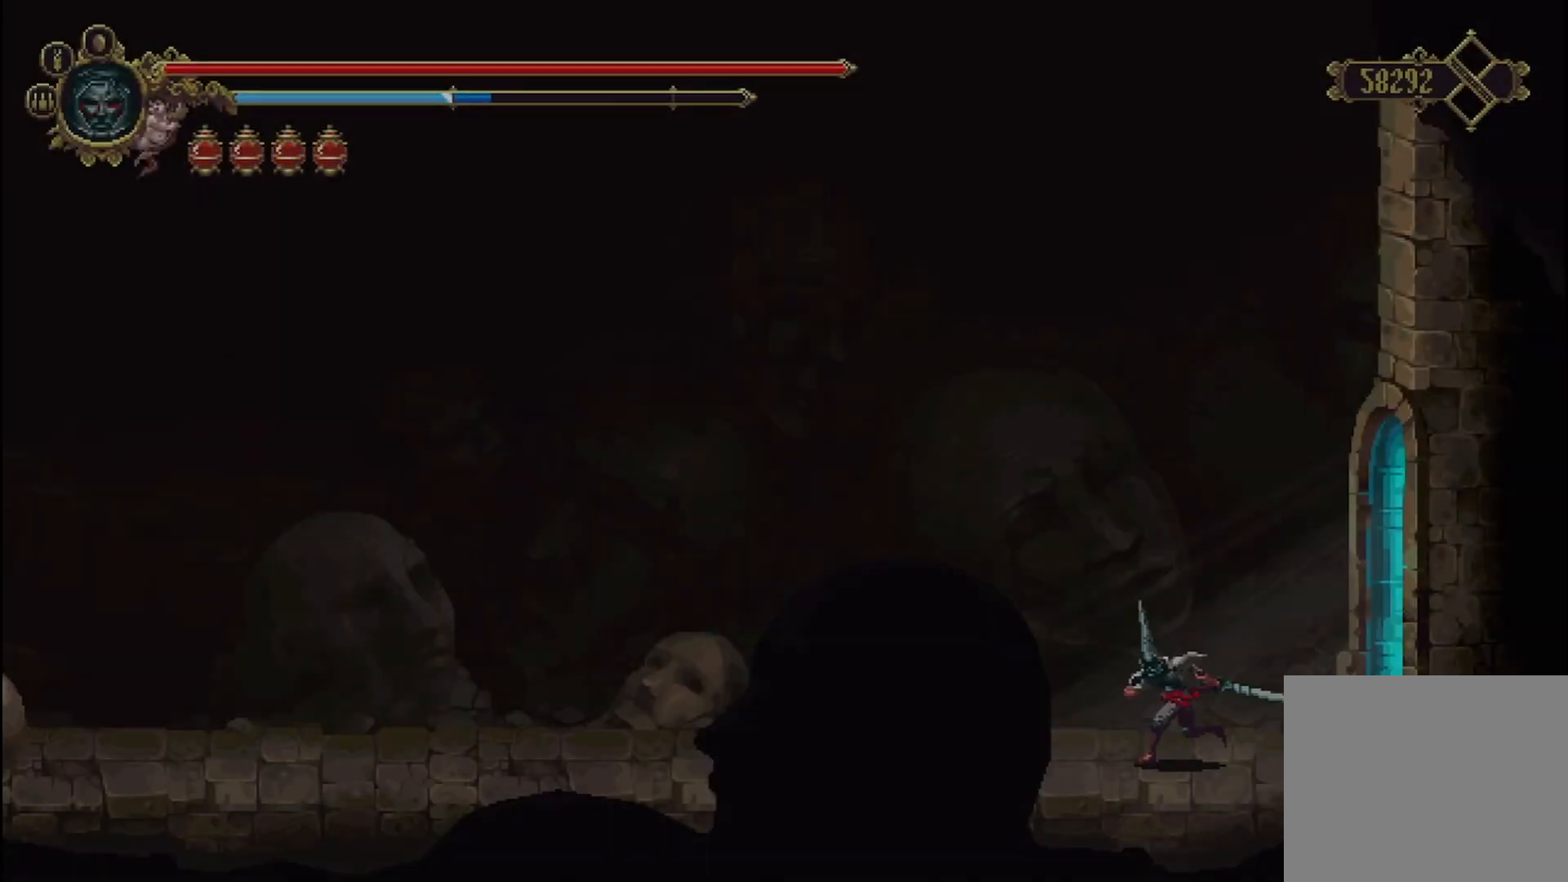
{"buttons": [], "left_stick": "left", "right_stick": "center", "events": [[292, "R2", "down"], [458, "R2", "up"]]}
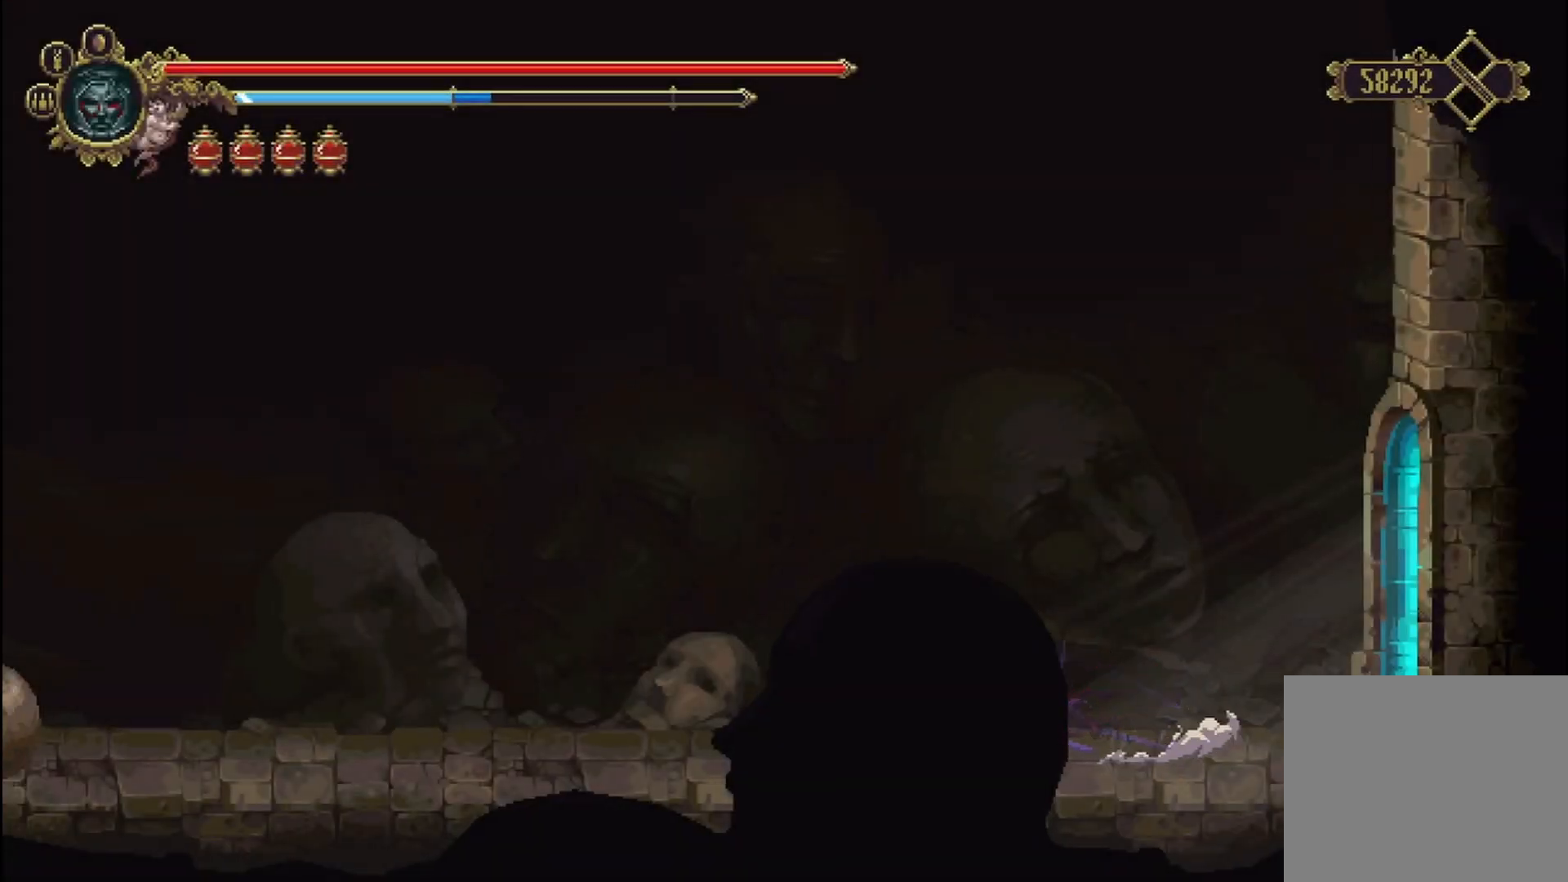
{"buttons": [], "left_stick": "left", "right_stick": "center", "events": []}
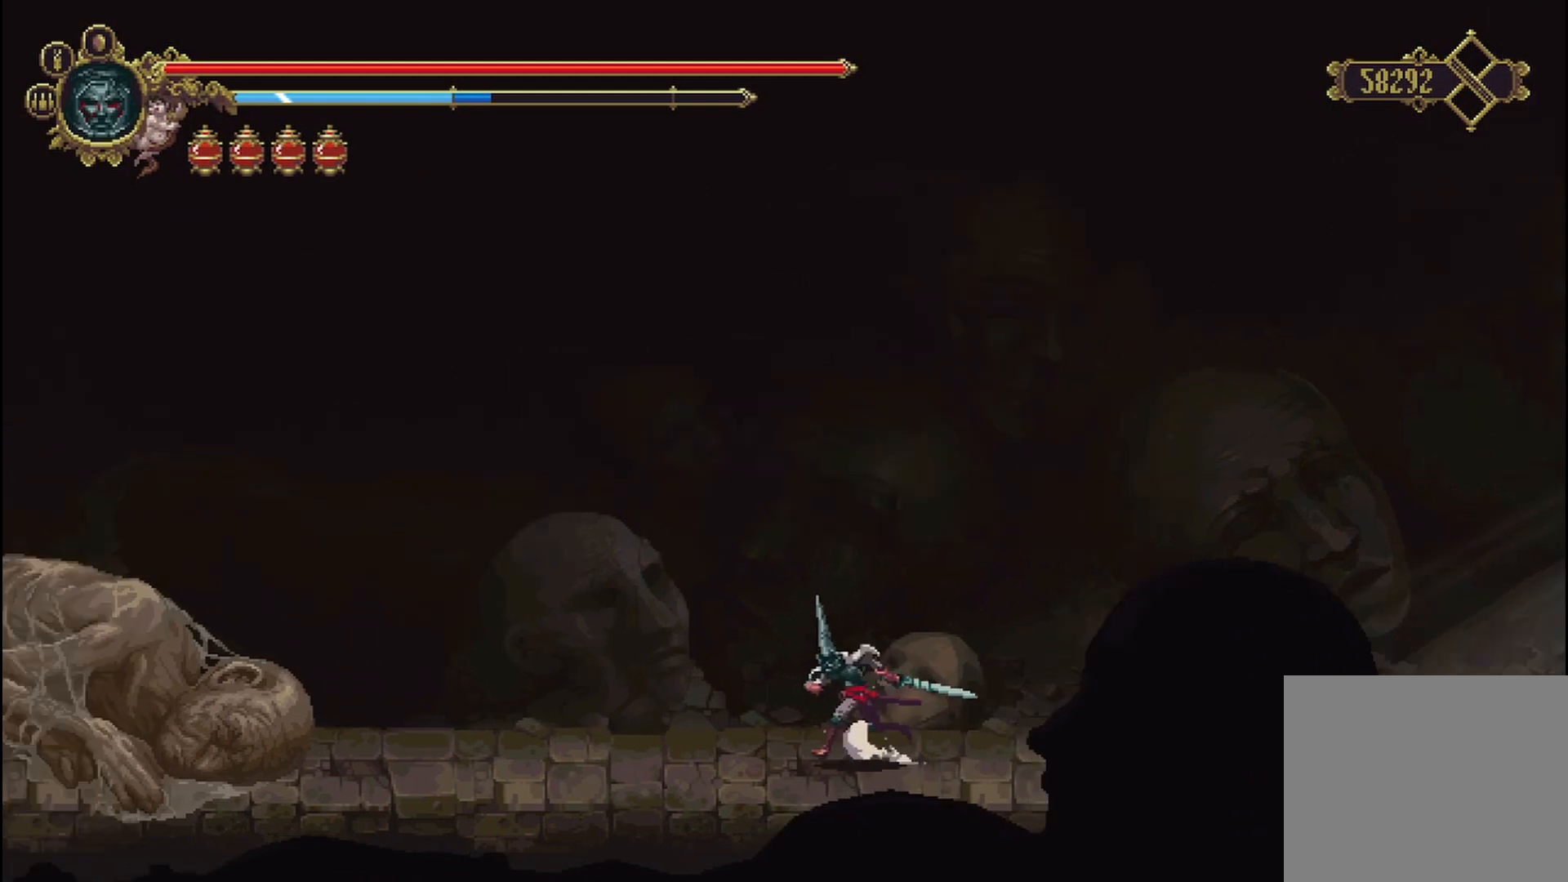
{"buttons": [], "left_stick": "left", "right_stick": "center", "events": [[83, "A", "down"], [333, "A", "up"]]}
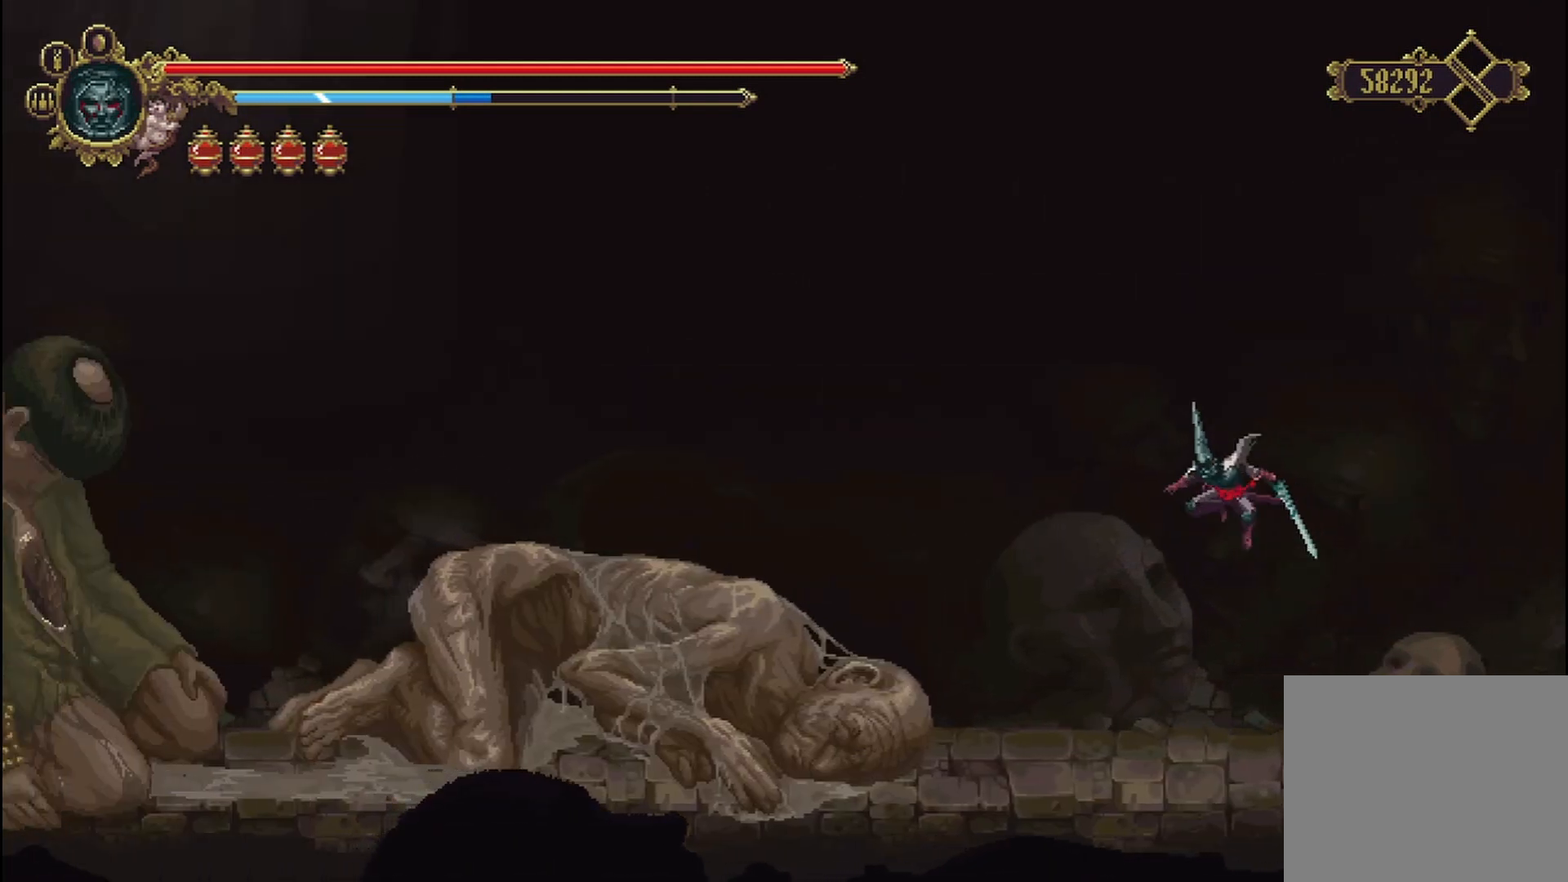
{"buttons": ["X"], "left_stick": "left", "right_stick": "center", "events": [[250, "X", "down"]]}
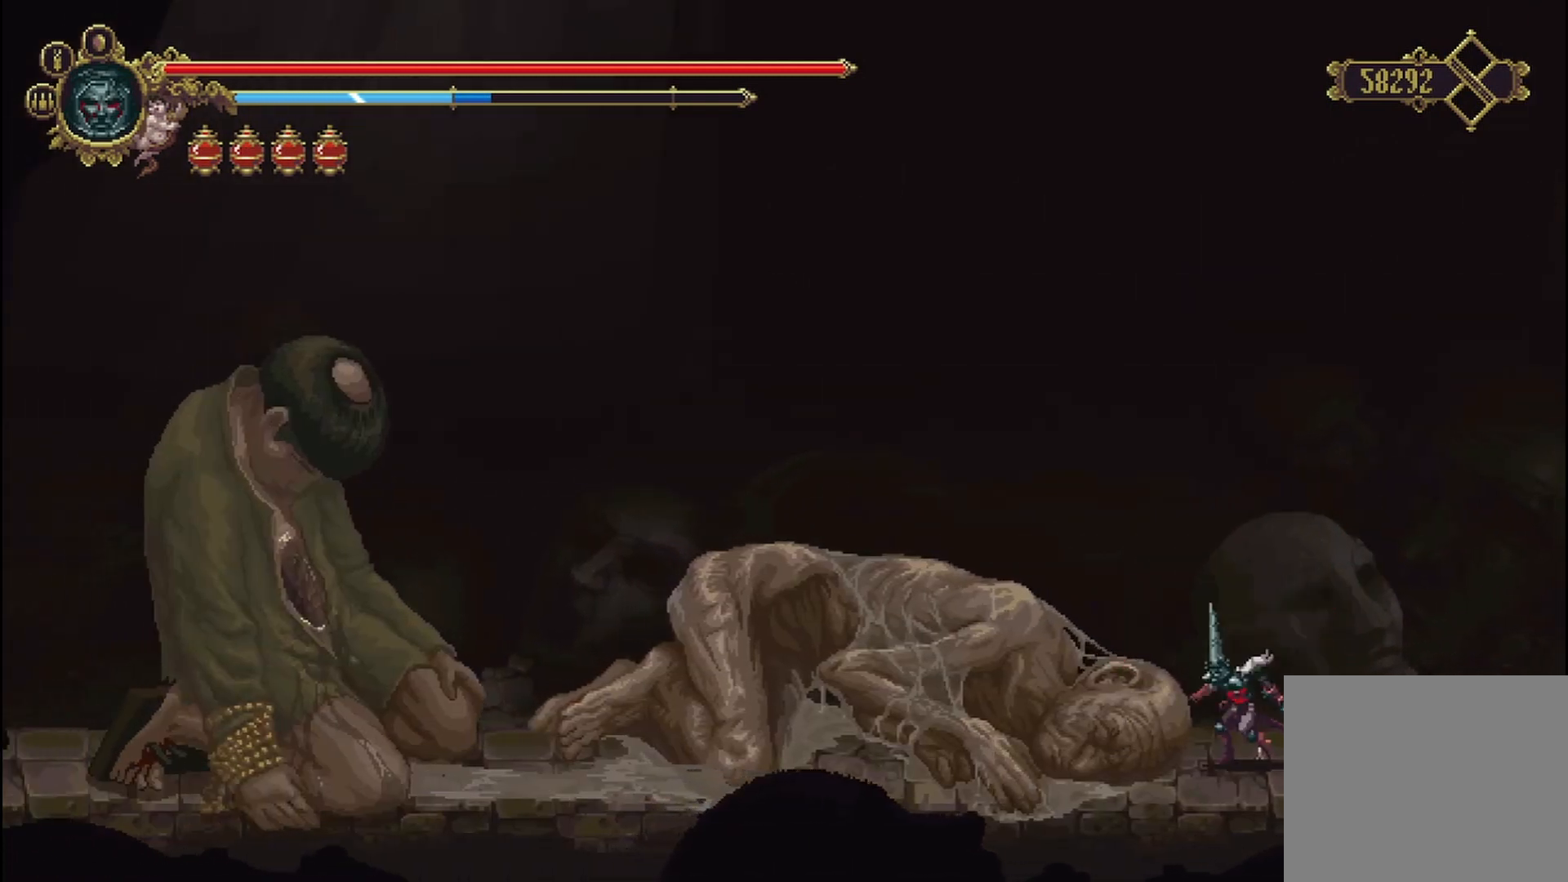
{"buttons": ["X"], "left_stick": "down", "right_stick": "center", "events": [[208, "left_stick", "center"], [333, "left_stick", "down"]]}
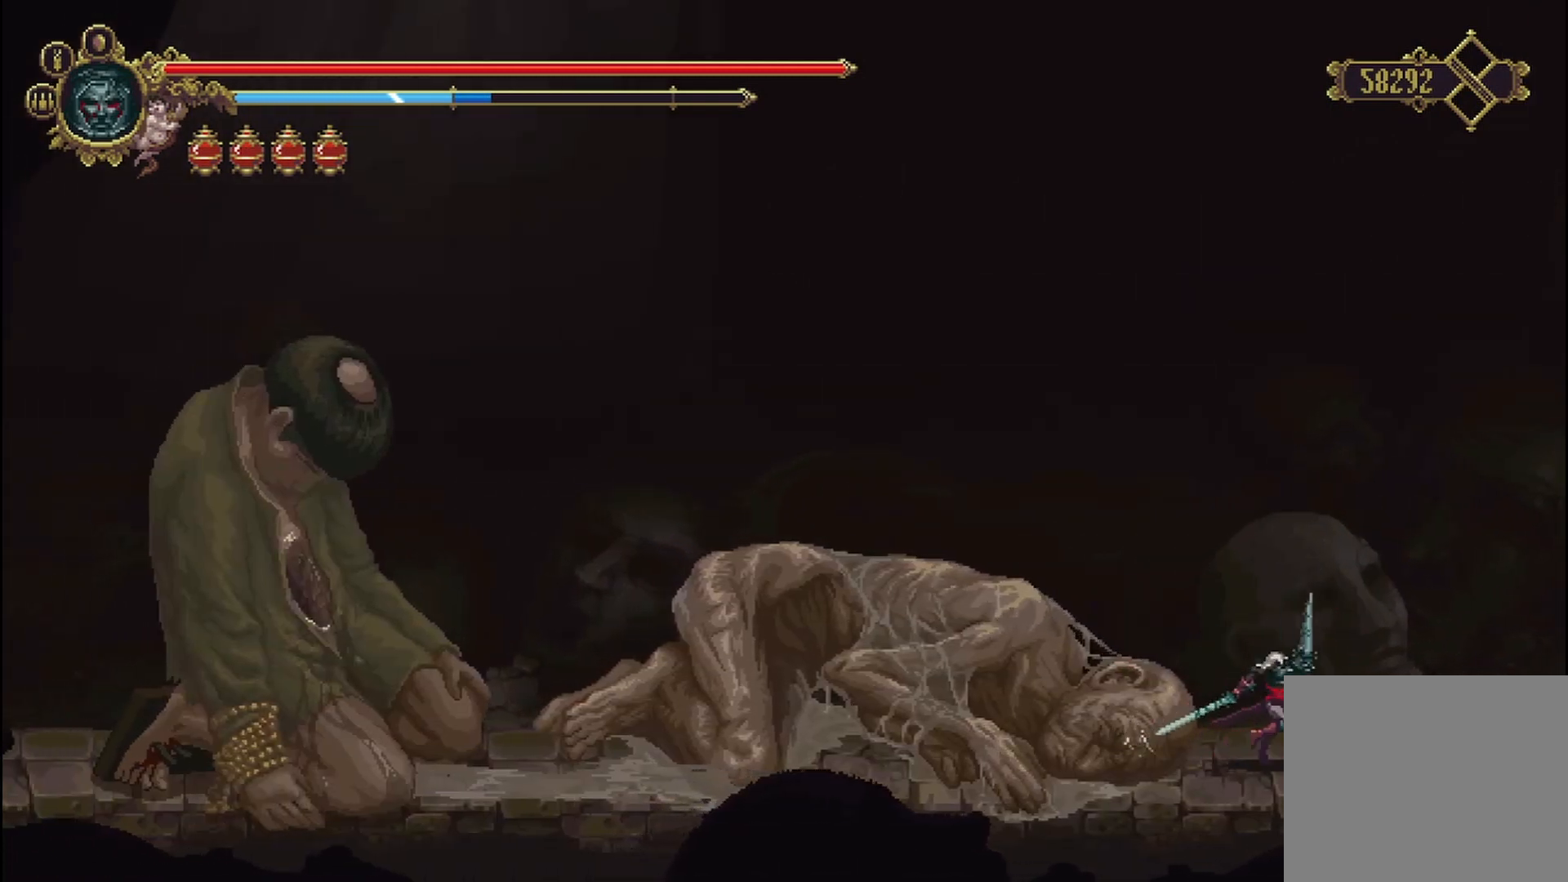
{"buttons": ["X"], "left_stick": "left", "right_stick": "center", "events": [[250, "left_stick", "down-left"], [375, "X", "up"], [375, "left_stick", "left"], [417, "X", "down"]]}
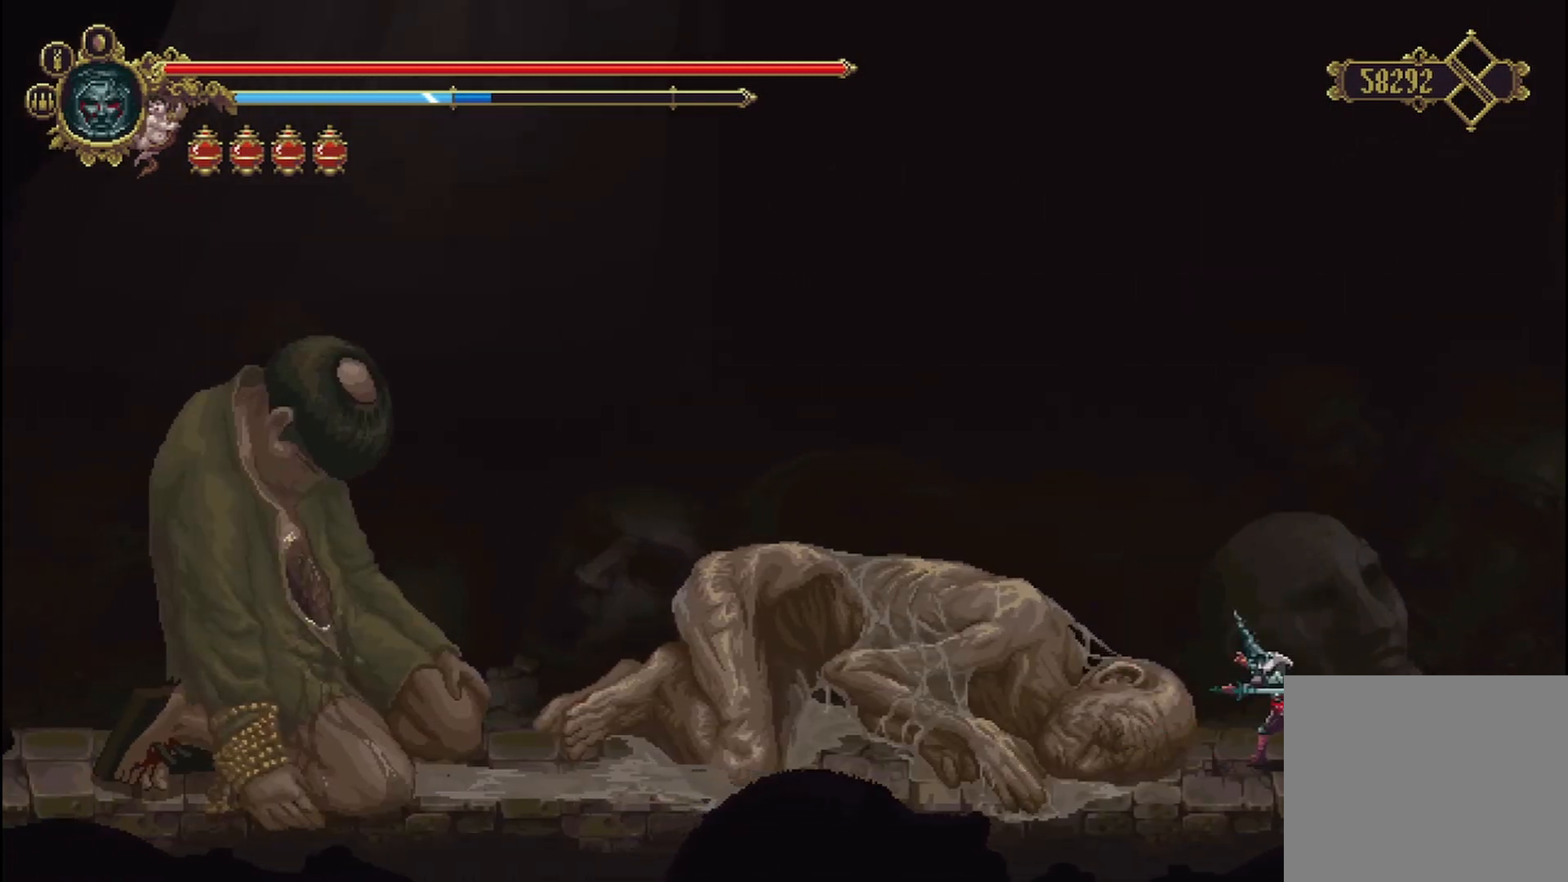
{"buttons": ["X"], "left_stick": "left", "right_stick": "center", "events": [[83, "X", "up"], [125, "X", "down"], [250, "X", "up"], [292, "X", "down"], [458, "X", "up"], [500, "X", "down"]]}
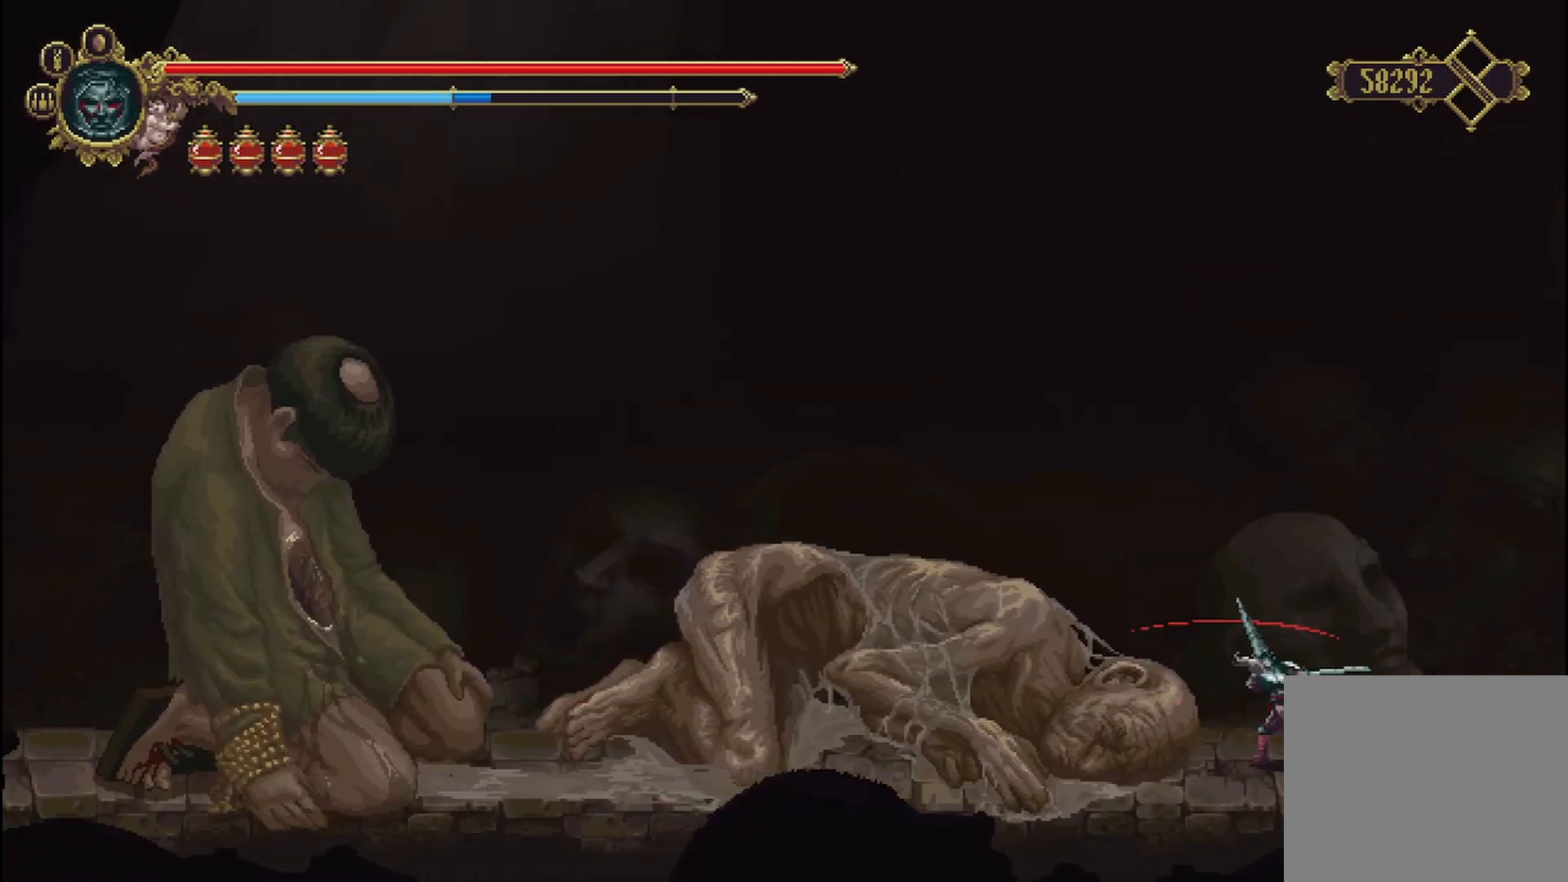
{"buttons": ["X"], "left_stick": "down-left", "right_stick": "center", "events": [[42, "left_stick", "down-left"]]}
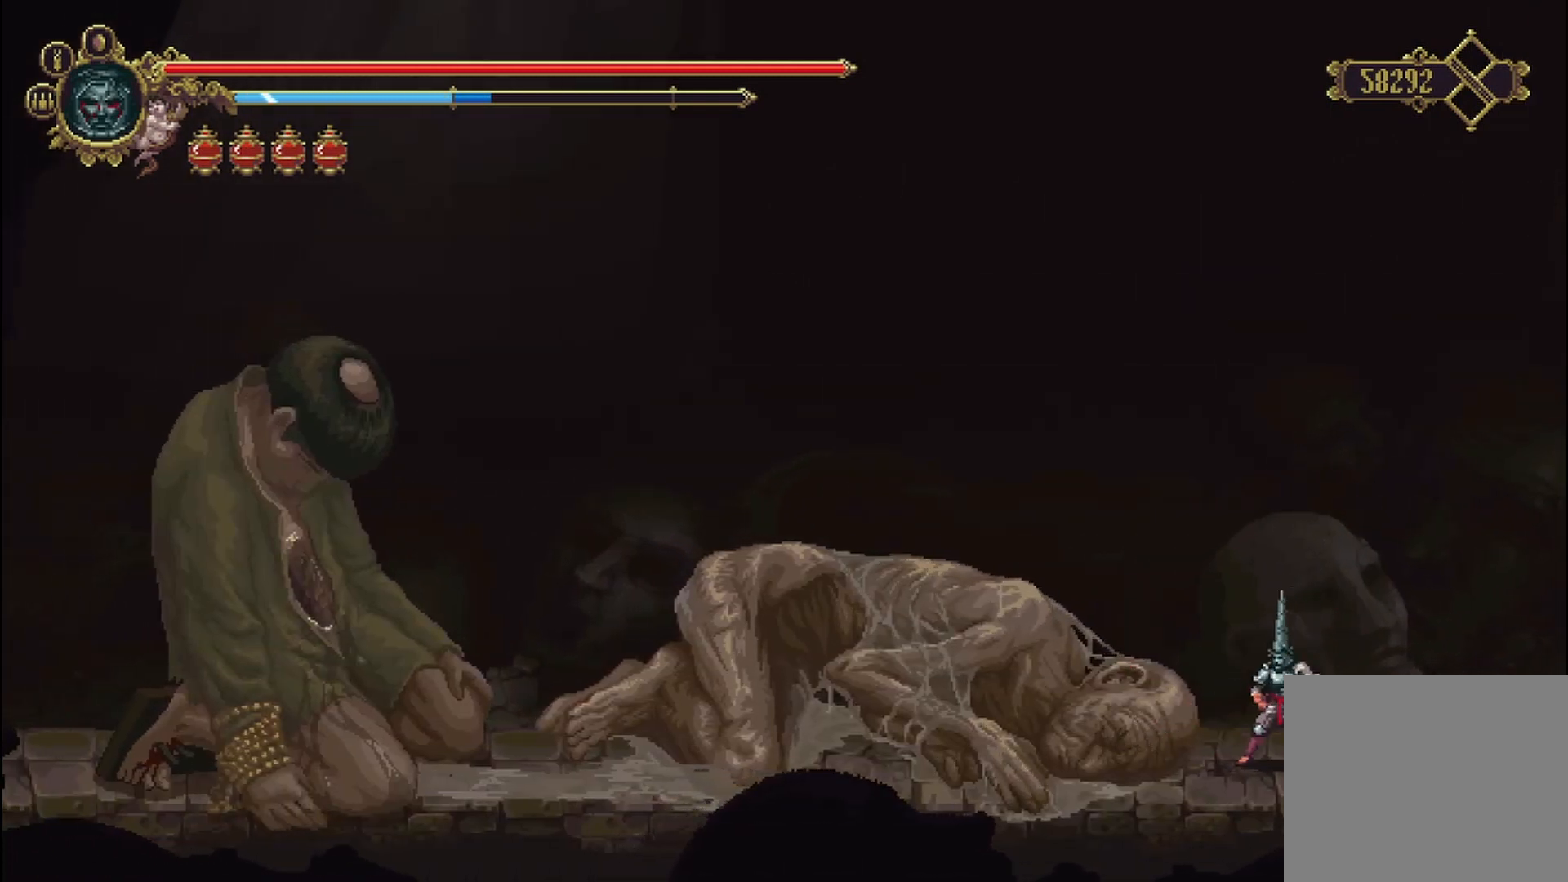
{"buttons": [], "left_stick": "left", "right_stick": "center", "events": [[167, "left_stick", "left"], [292, "X", "up"]]}
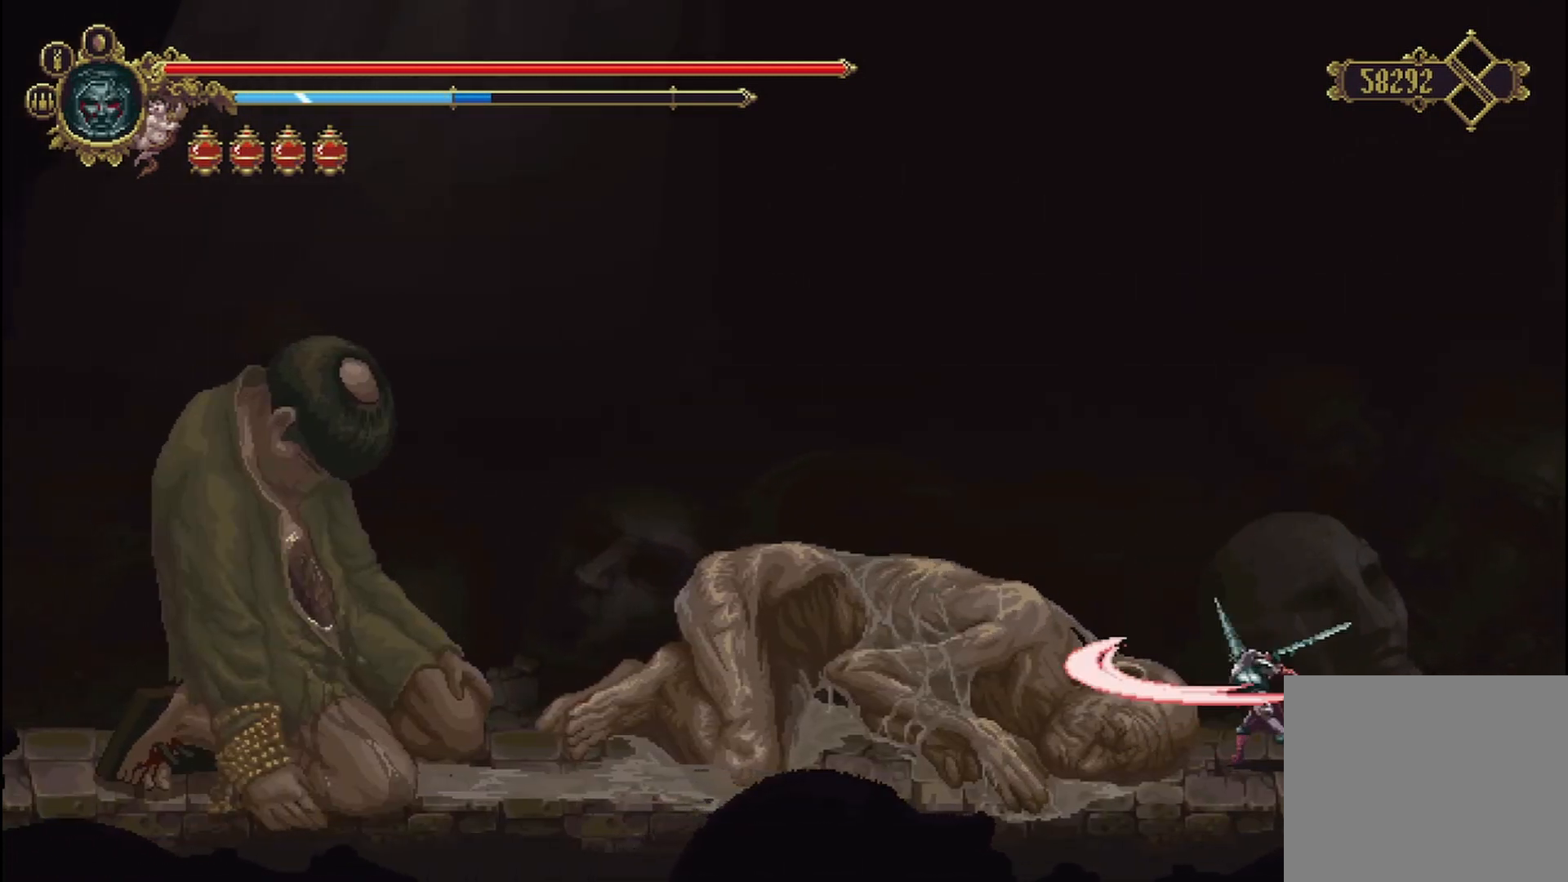
{"buttons": ["A", "X"], "left_stick": "up-left", "right_stick": "center", "events": [[208, "A", "down"], [500, "X", "down"], [500, "left_stick", "up-left"]]}
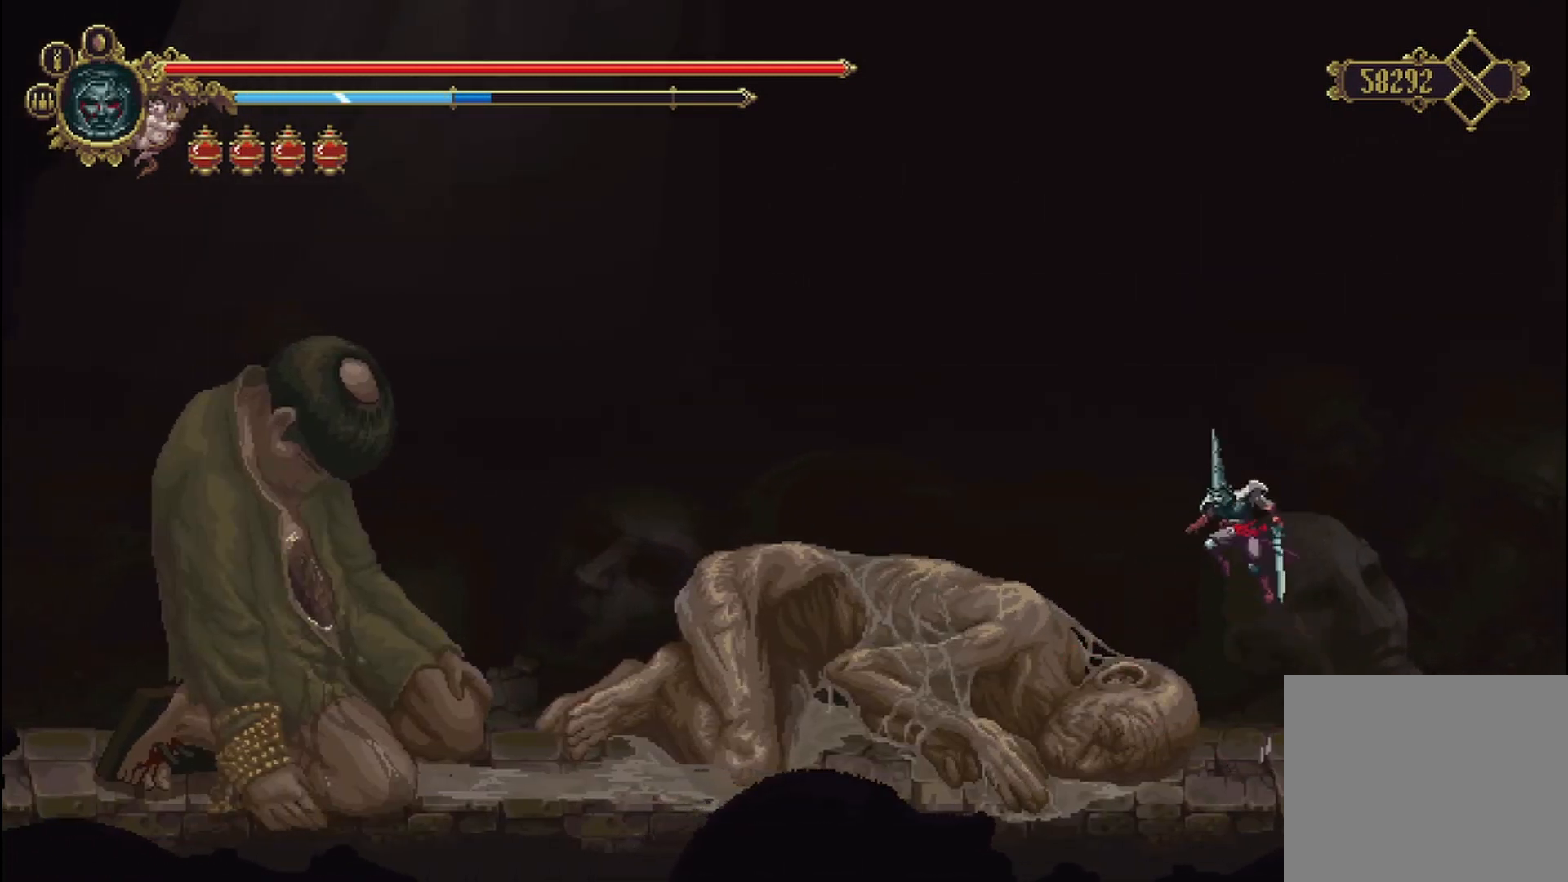
{"buttons": ["A", "X"], "left_stick": "left", "right_stick": "center", "events": [[250, "left_stick", "left"]]}
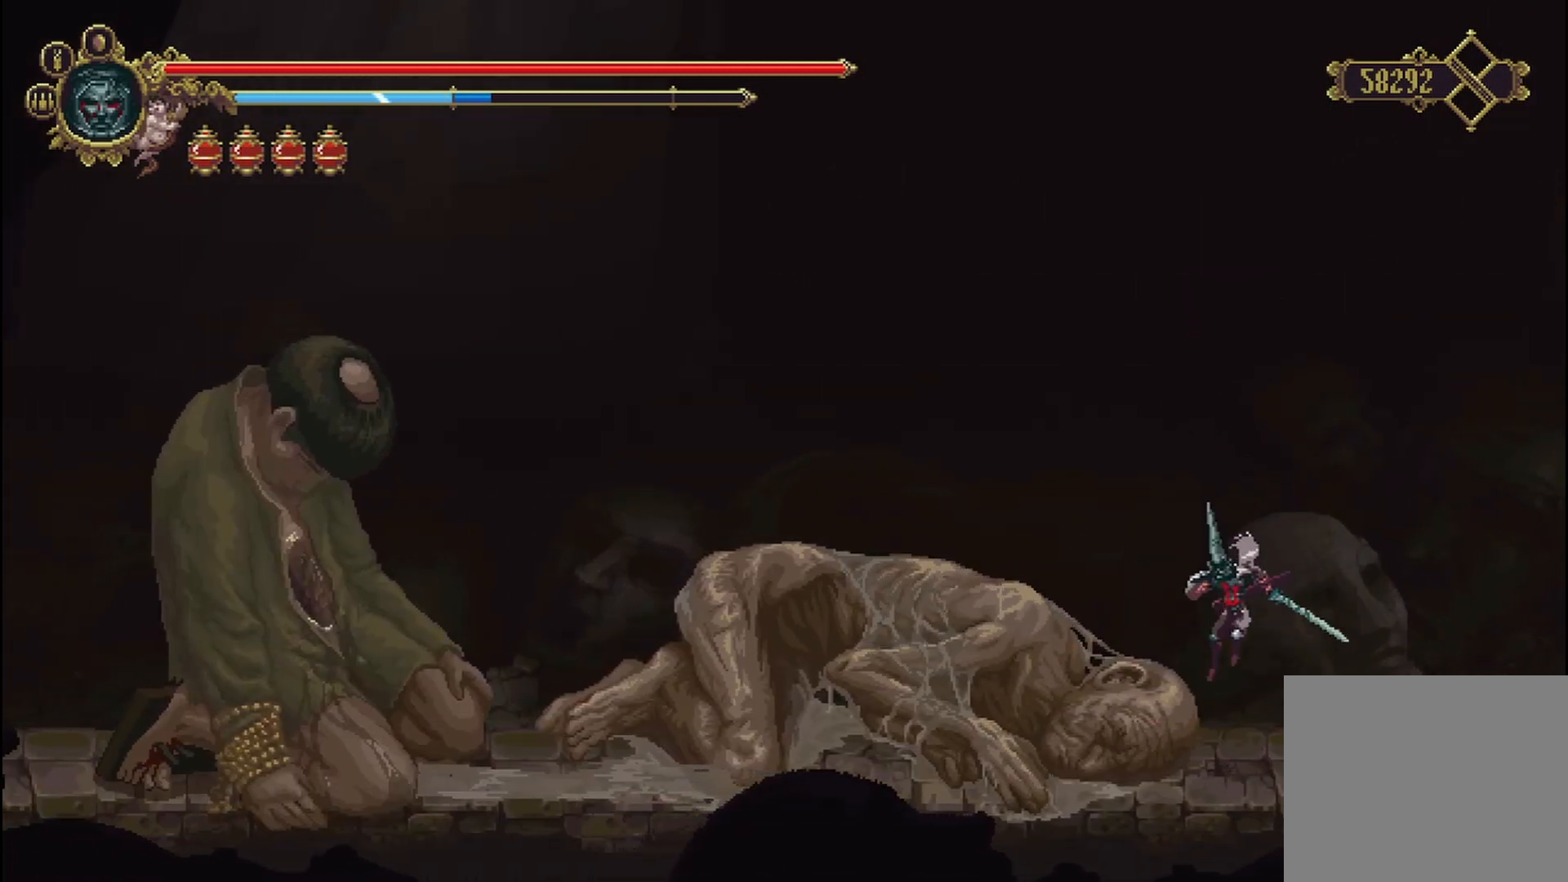
{"buttons": [], "left_stick": "left", "right_stick": "center", "events": [[292, "A", "up"], [292, "X", "up"]]}
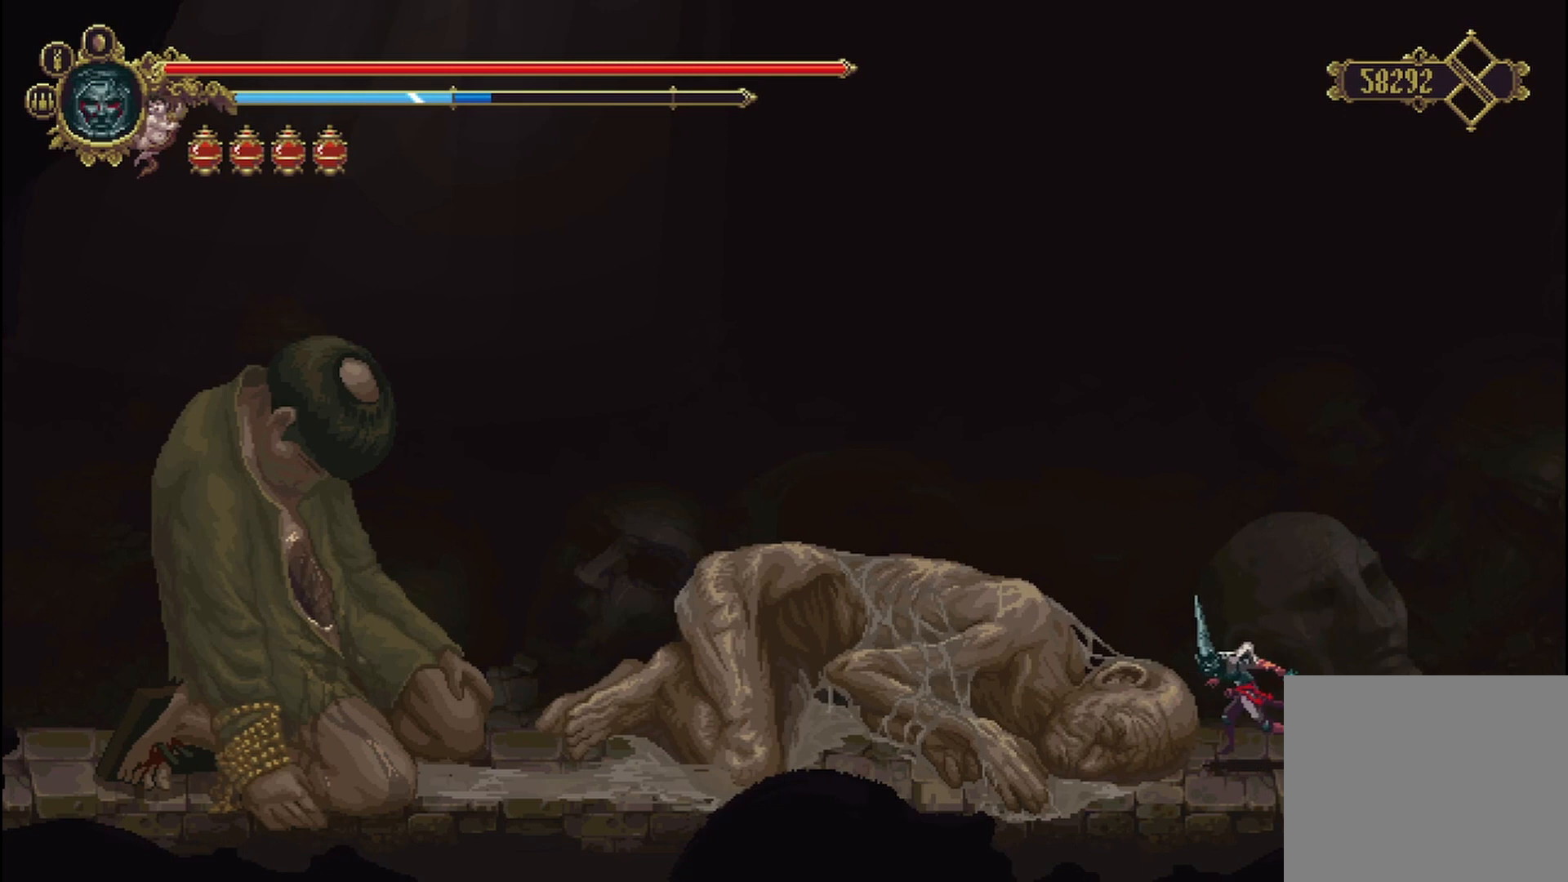
{"buttons": [], "left_stick": "up-right", "right_stick": "center", "events": [[250, "left_stick", "up-right"]]}
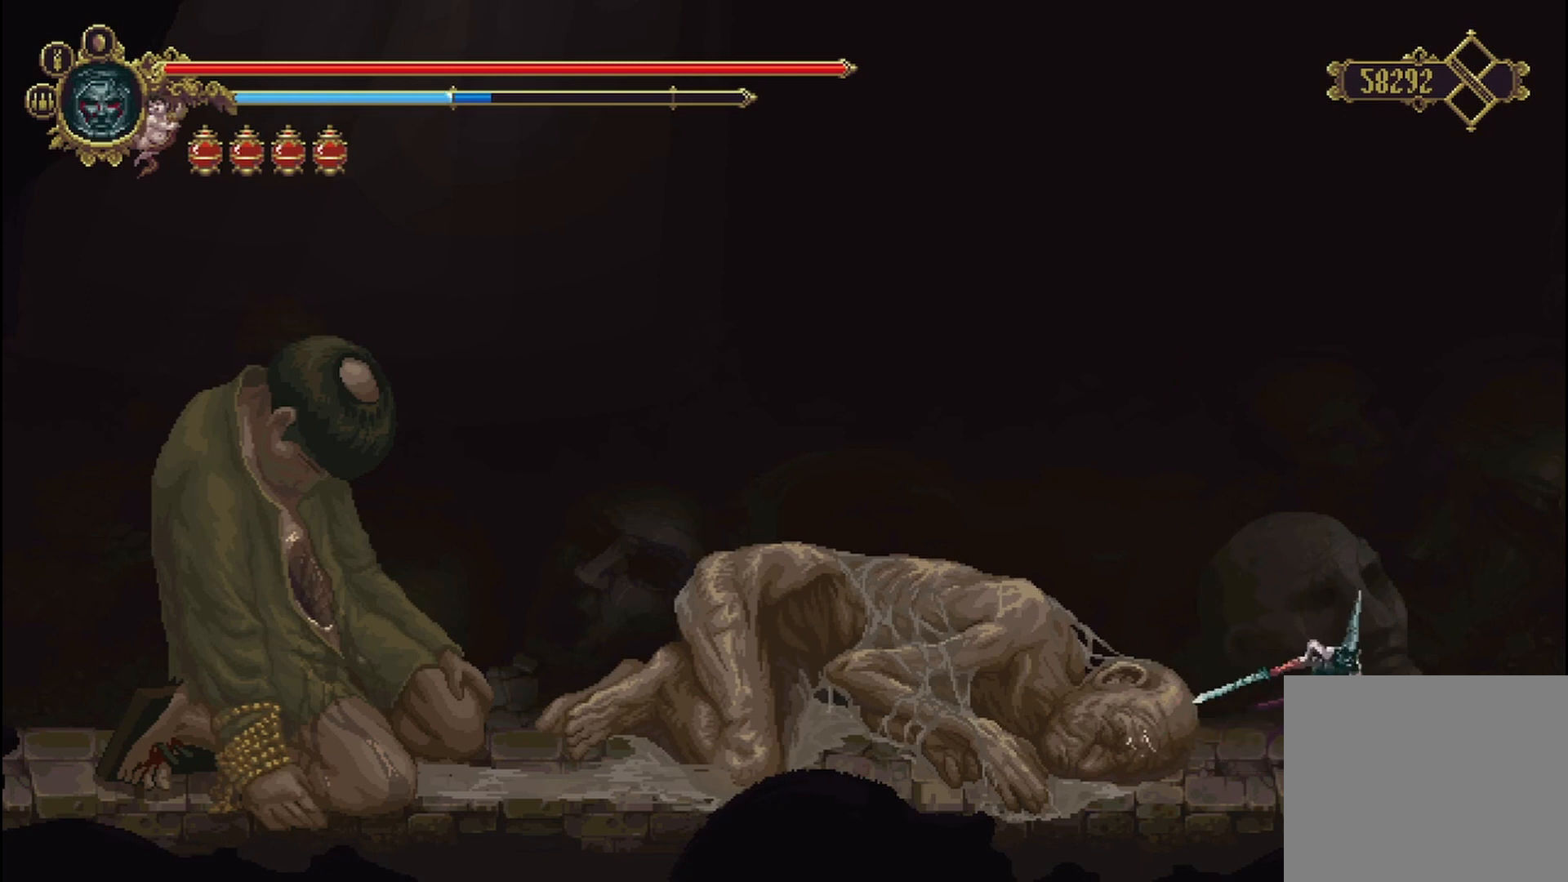
{"buttons": [], "left_stick": "up-right", "right_stick": "center", "events": []}
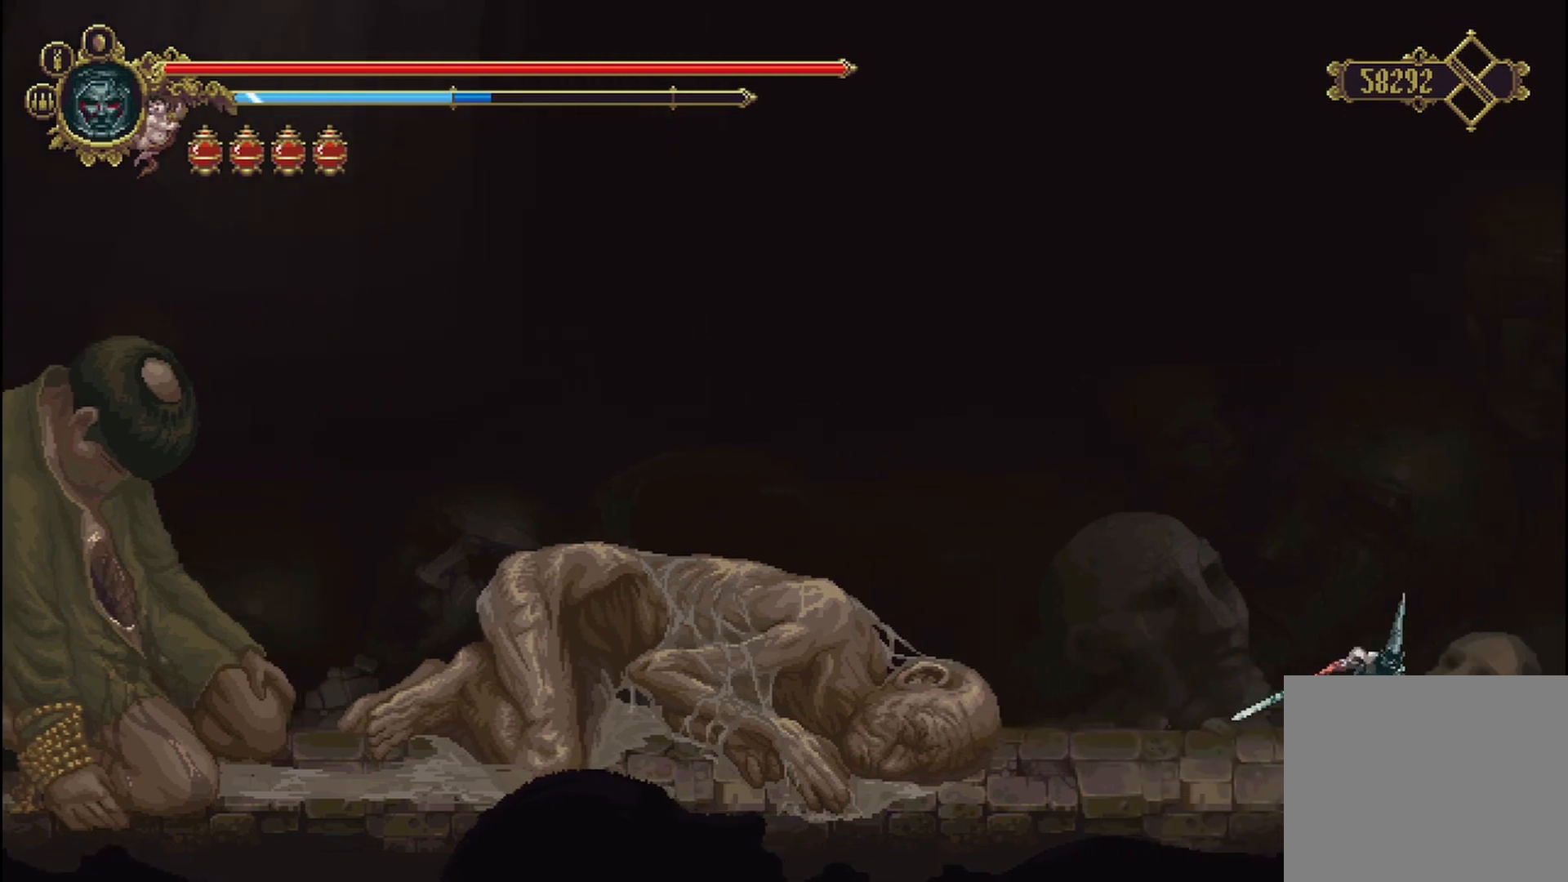
{"buttons": [], "left_stick": "up-right", "right_stick": "center", "events": []}
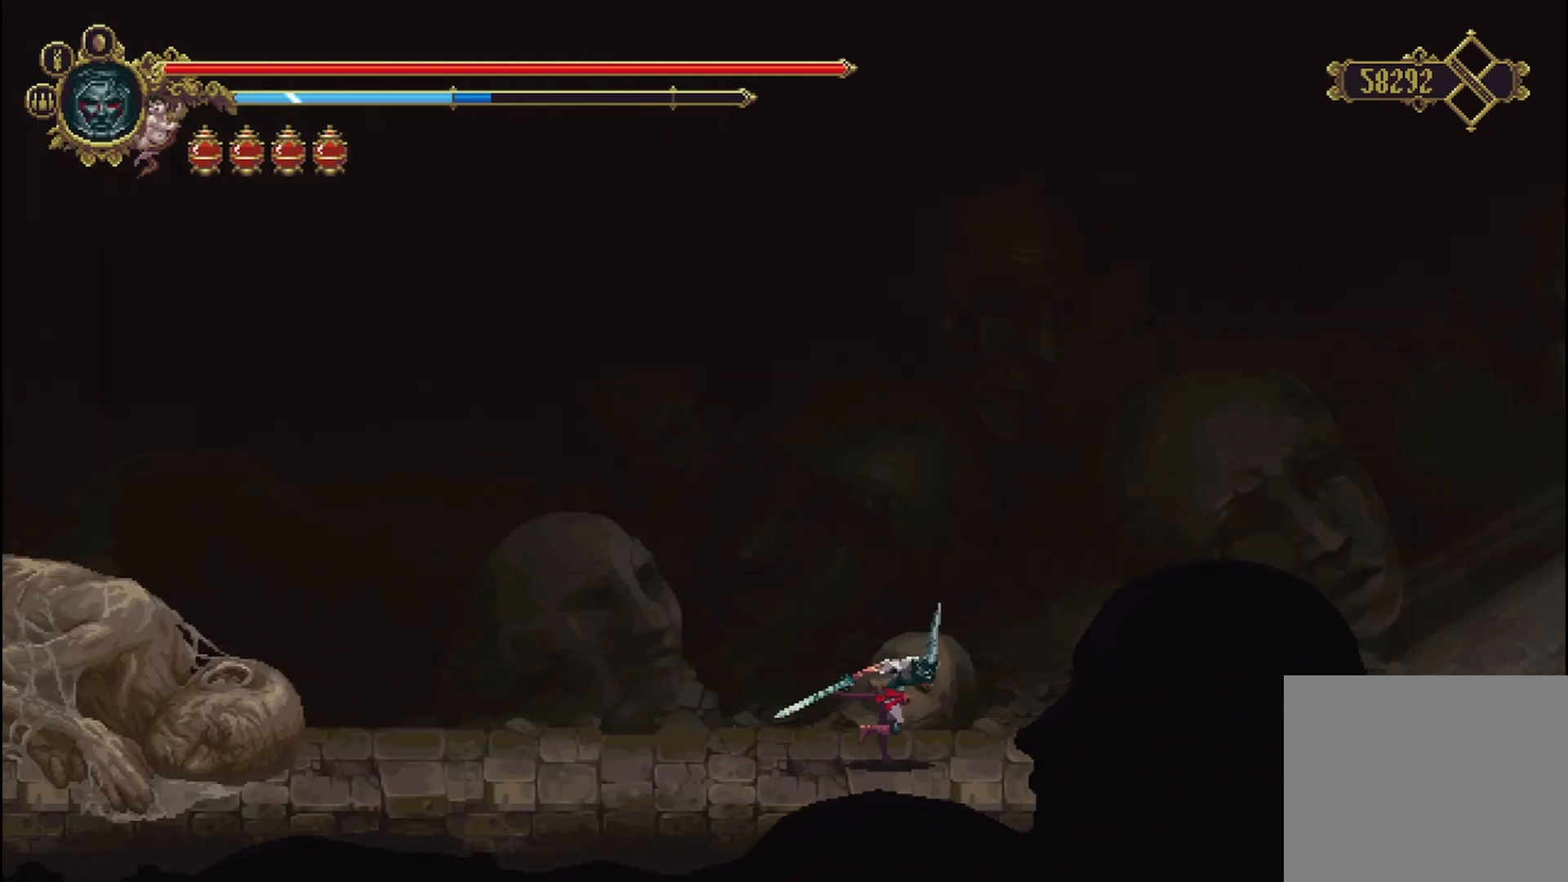
{"buttons": [], "left_stick": "up-right", "right_stick": "center", "events": []}
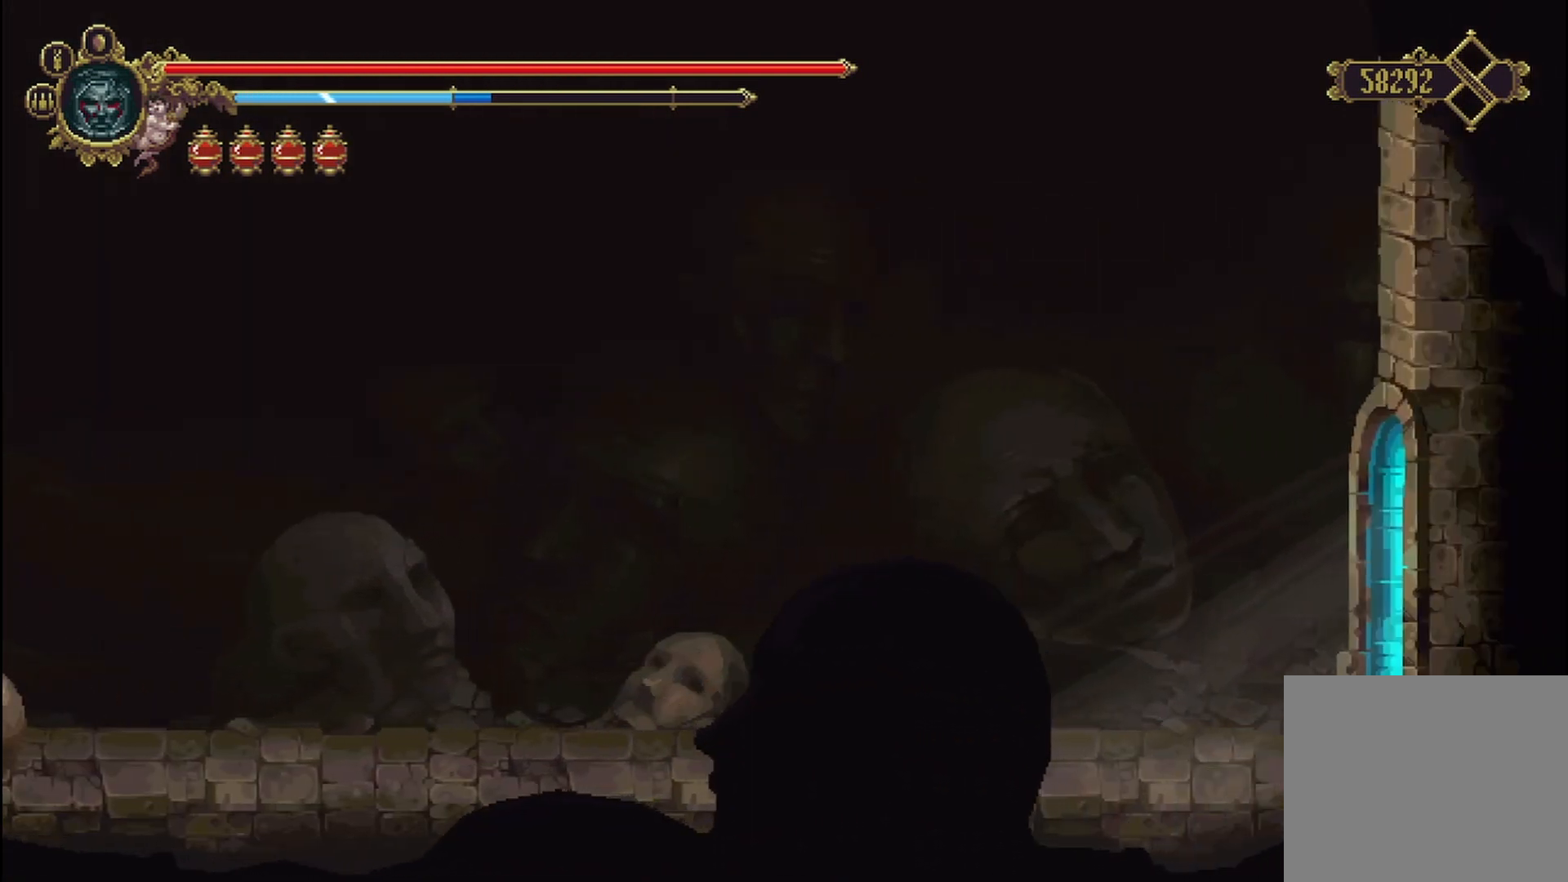
{"buttons": [], "left_stick": "up-right", "right_stick": "center", "events": []}
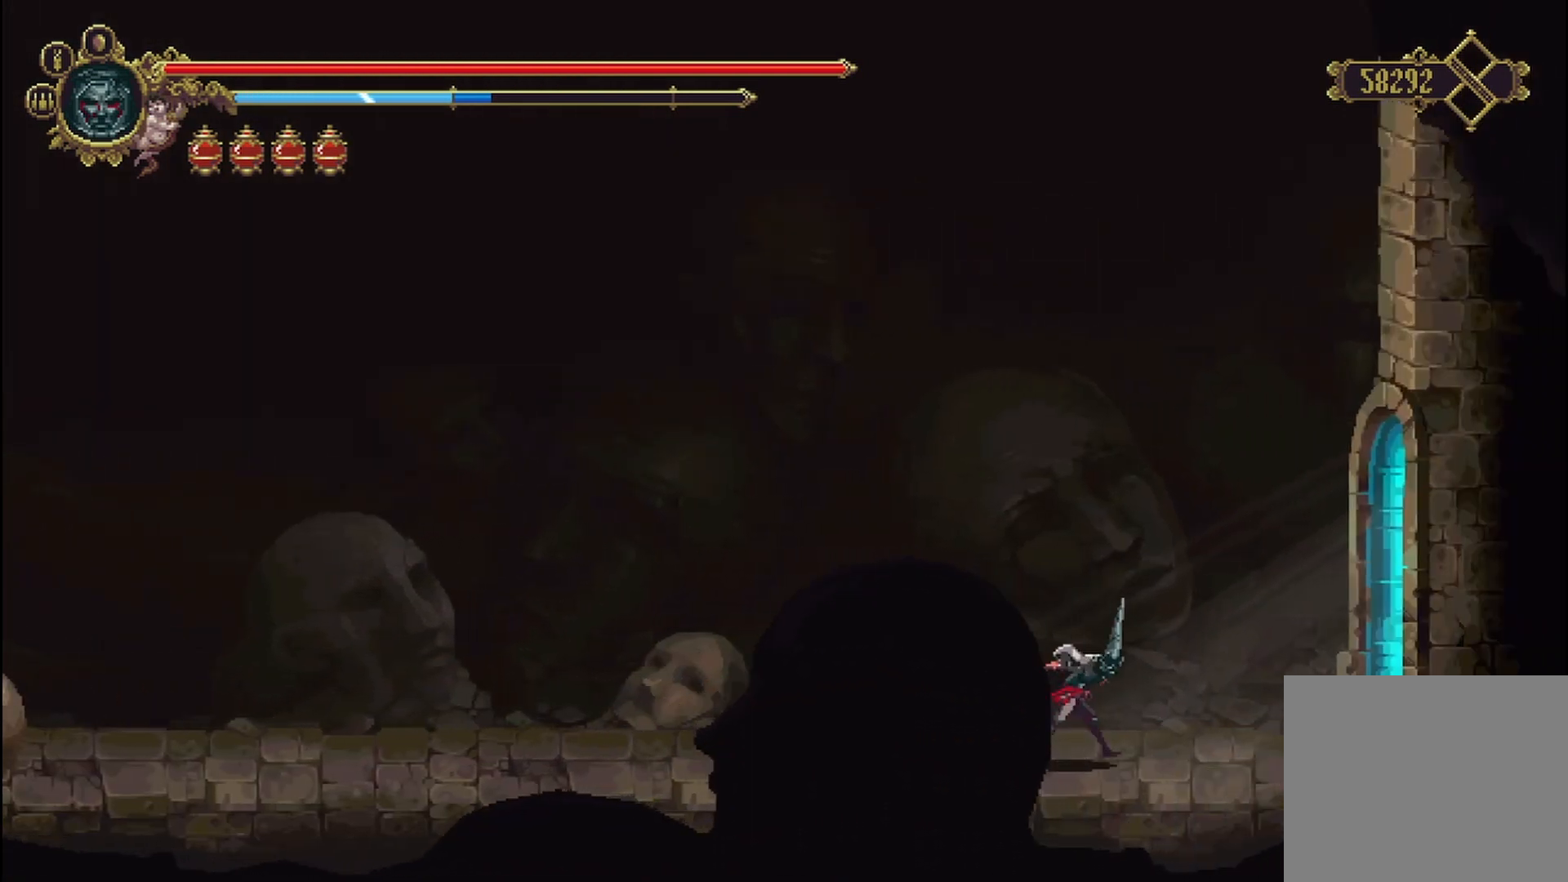
{"buttons": [], "left_stick": "up-right", "right_stick": "center", "events": []}
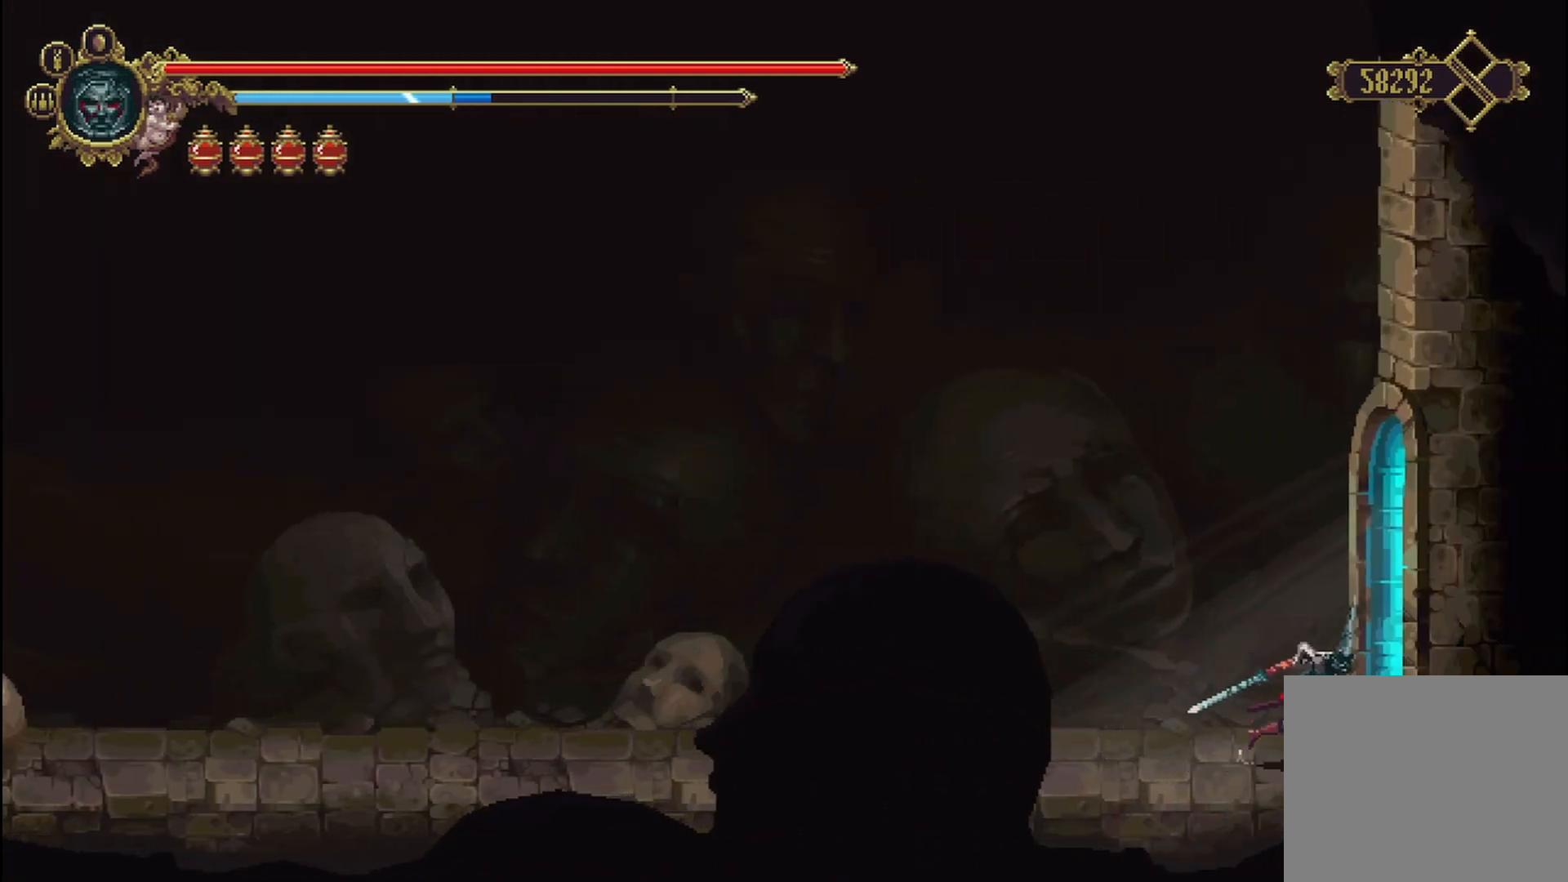
{"buttons": [], "left_stick": "up-right", "right_stick": "center", "events": []}
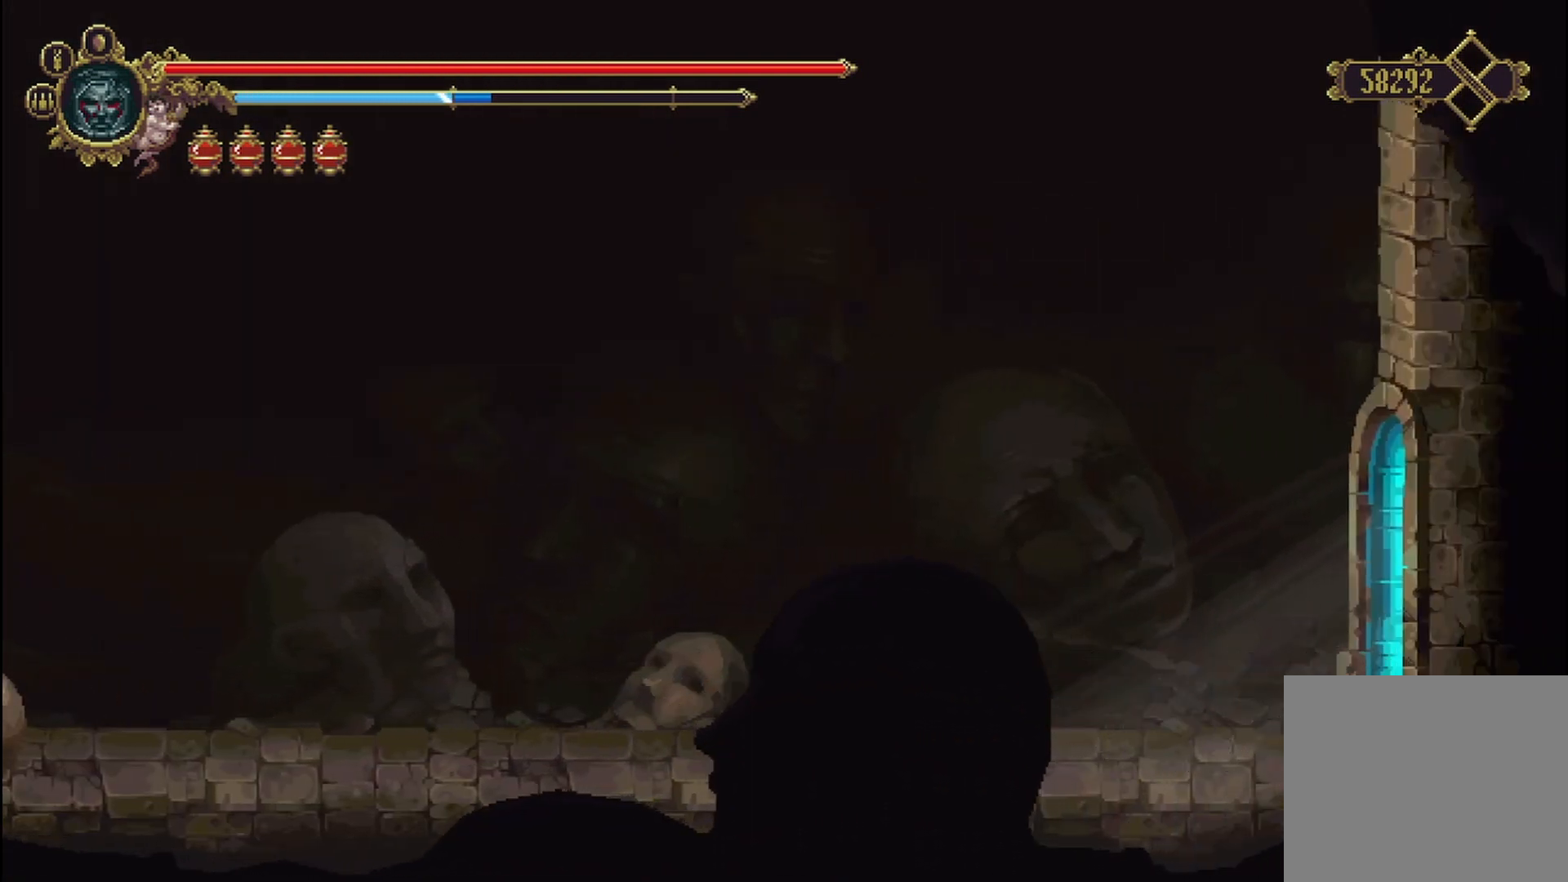
{"buttons": [], "left_stick": "up-right", "right_stick": "center", "events": []}
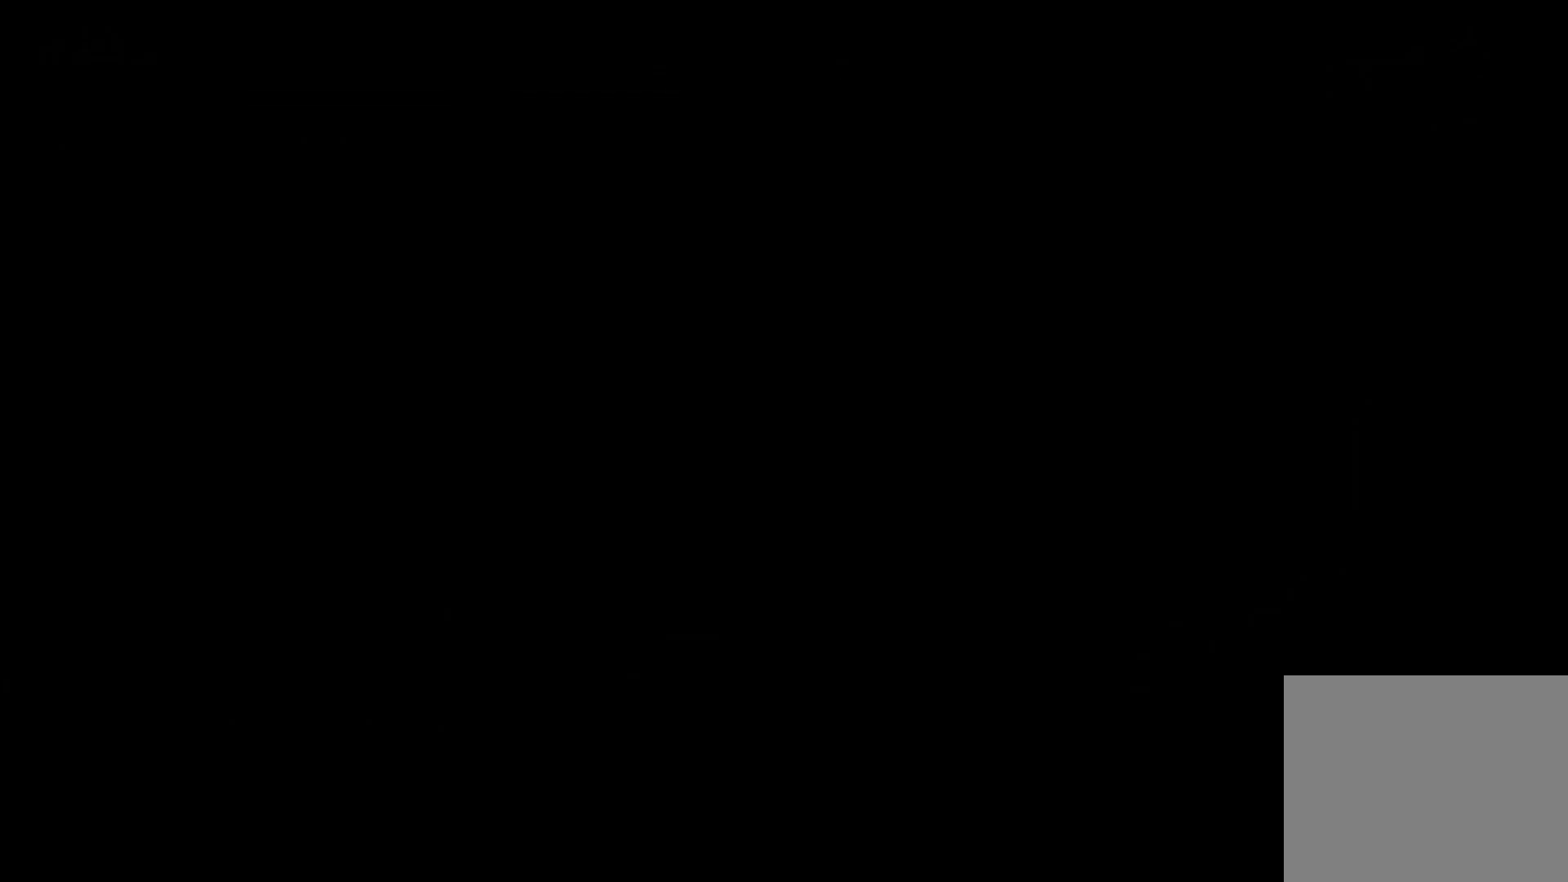
{"buttons": [], "left_stick": "center", "right_stick": "center", "events": [[83, "left_stick", "center"]]}
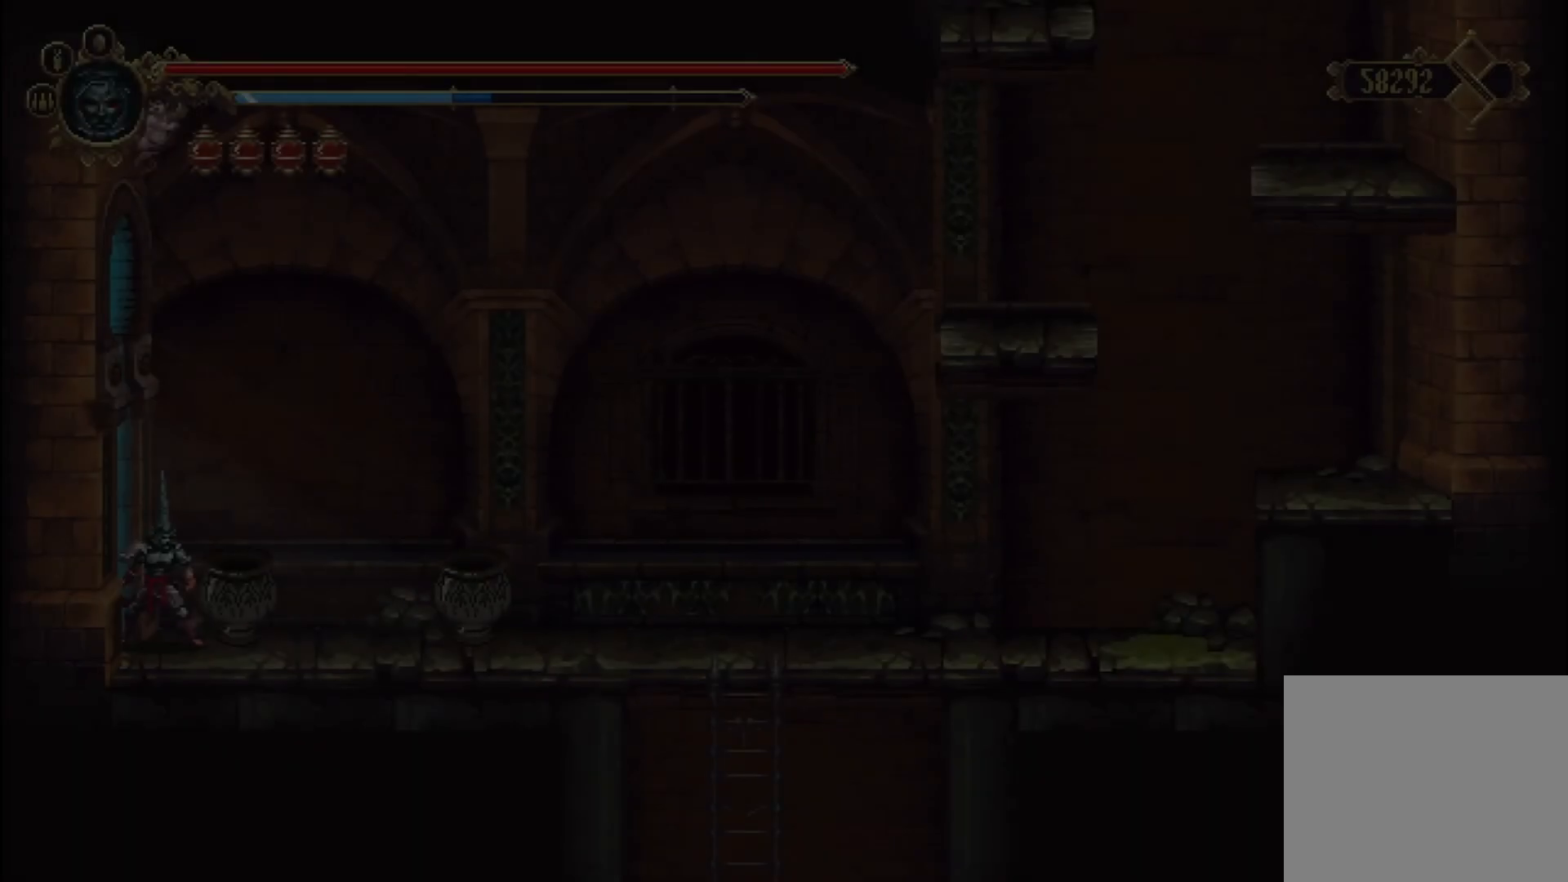
{"buttons": [], "left_stick": "center", "right_stick": "center", "events": []}
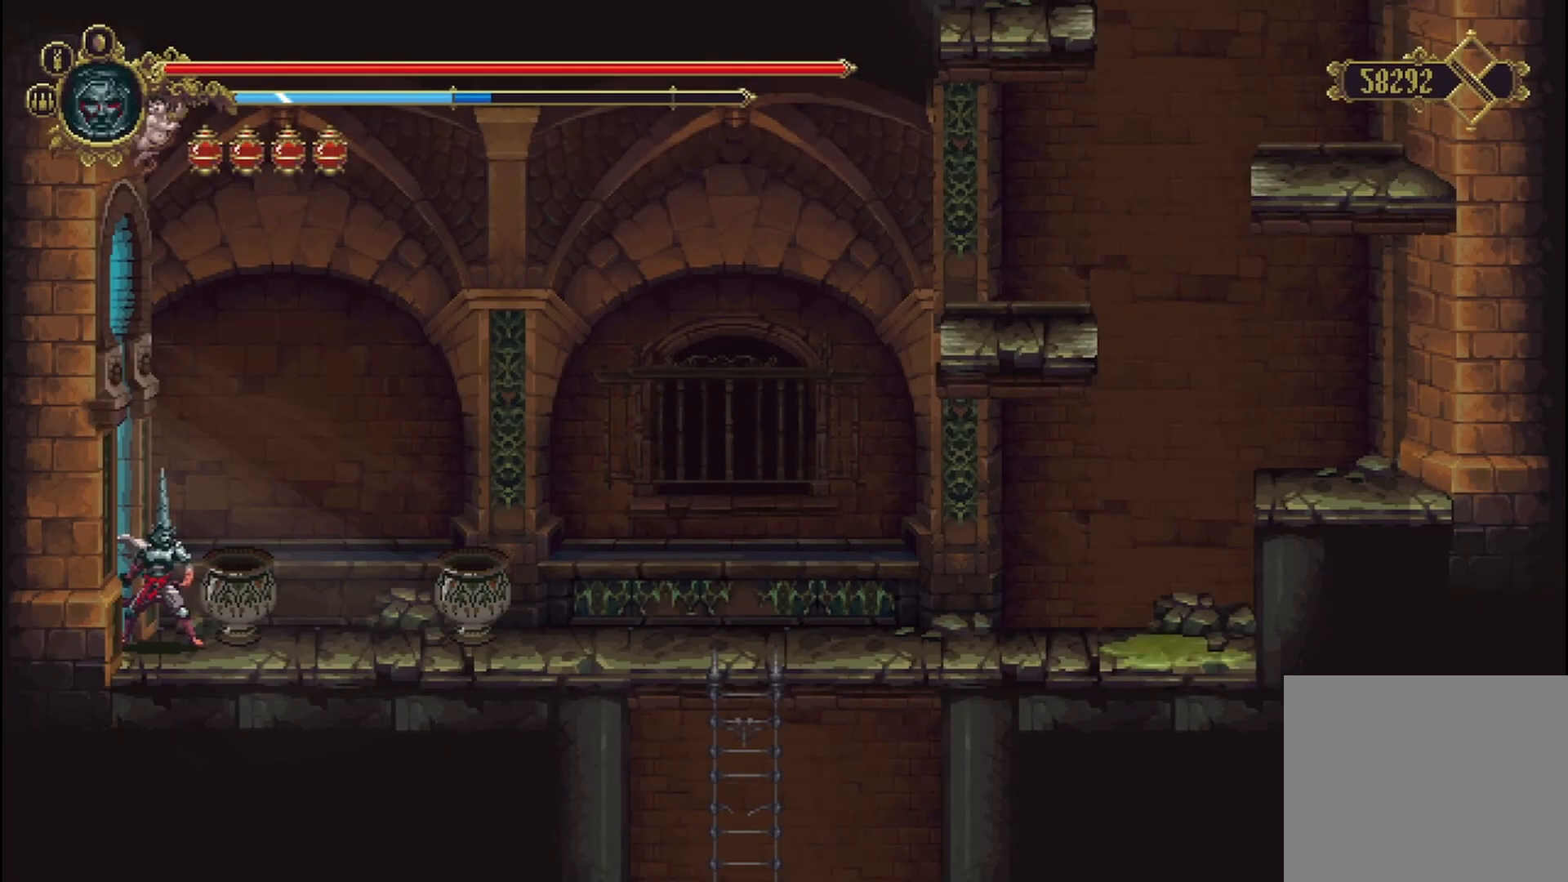
{"buttons": [], "left_stick": "center", "right_stick": "center", "events": []}
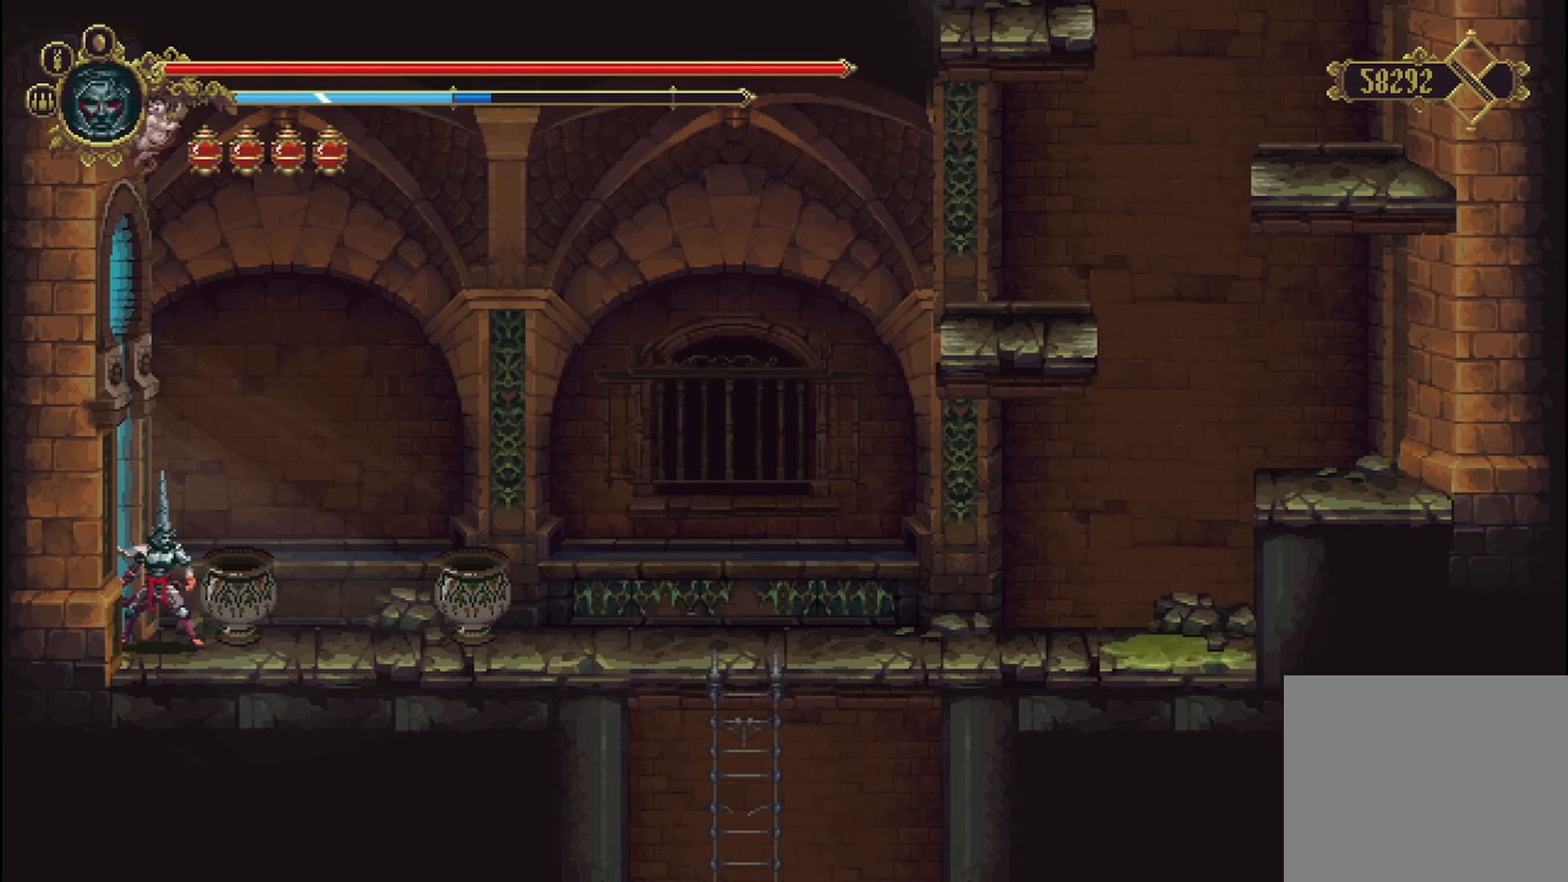
{"buttons": [], "left_stick": "center", "right_stick": "center", "events": []}